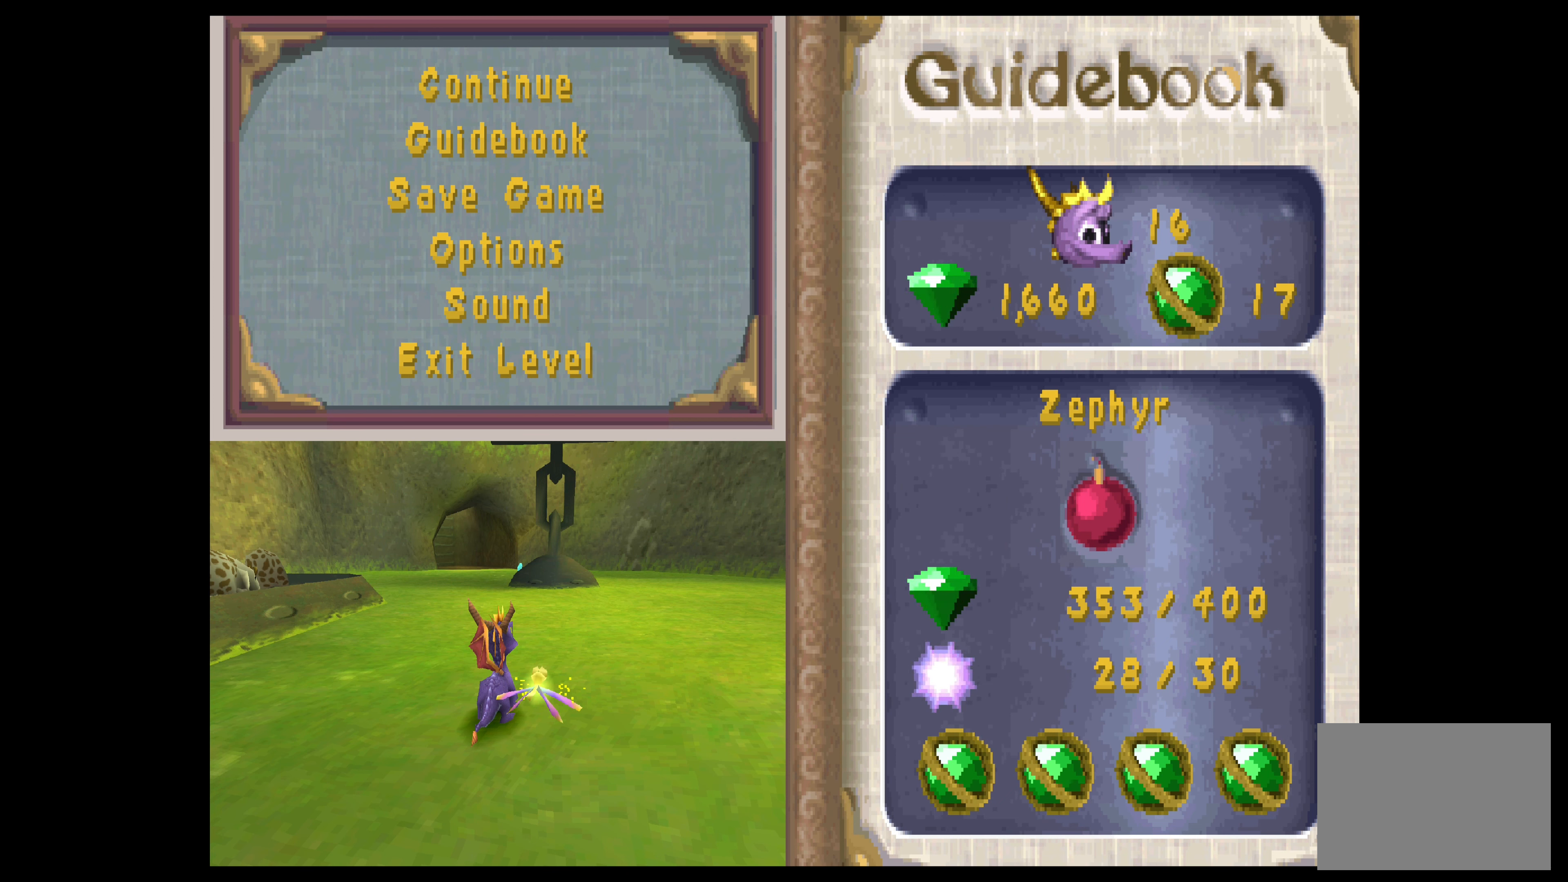
Gameplay with a controller (PlayStation layout); each line is a JSON object with the inputs held at the frame after it. "events" lists button and stick changes between this image and that frame as [ms after this image, input, new state], when the widget could be followed in between. Not read: L2 L3 R2 R3 right_stick.
{"buttons": [], "left_stick": "center", "events": [[134, "TOUCHPAD", "down"], [317, "TOUCHPAD", "up"]]}
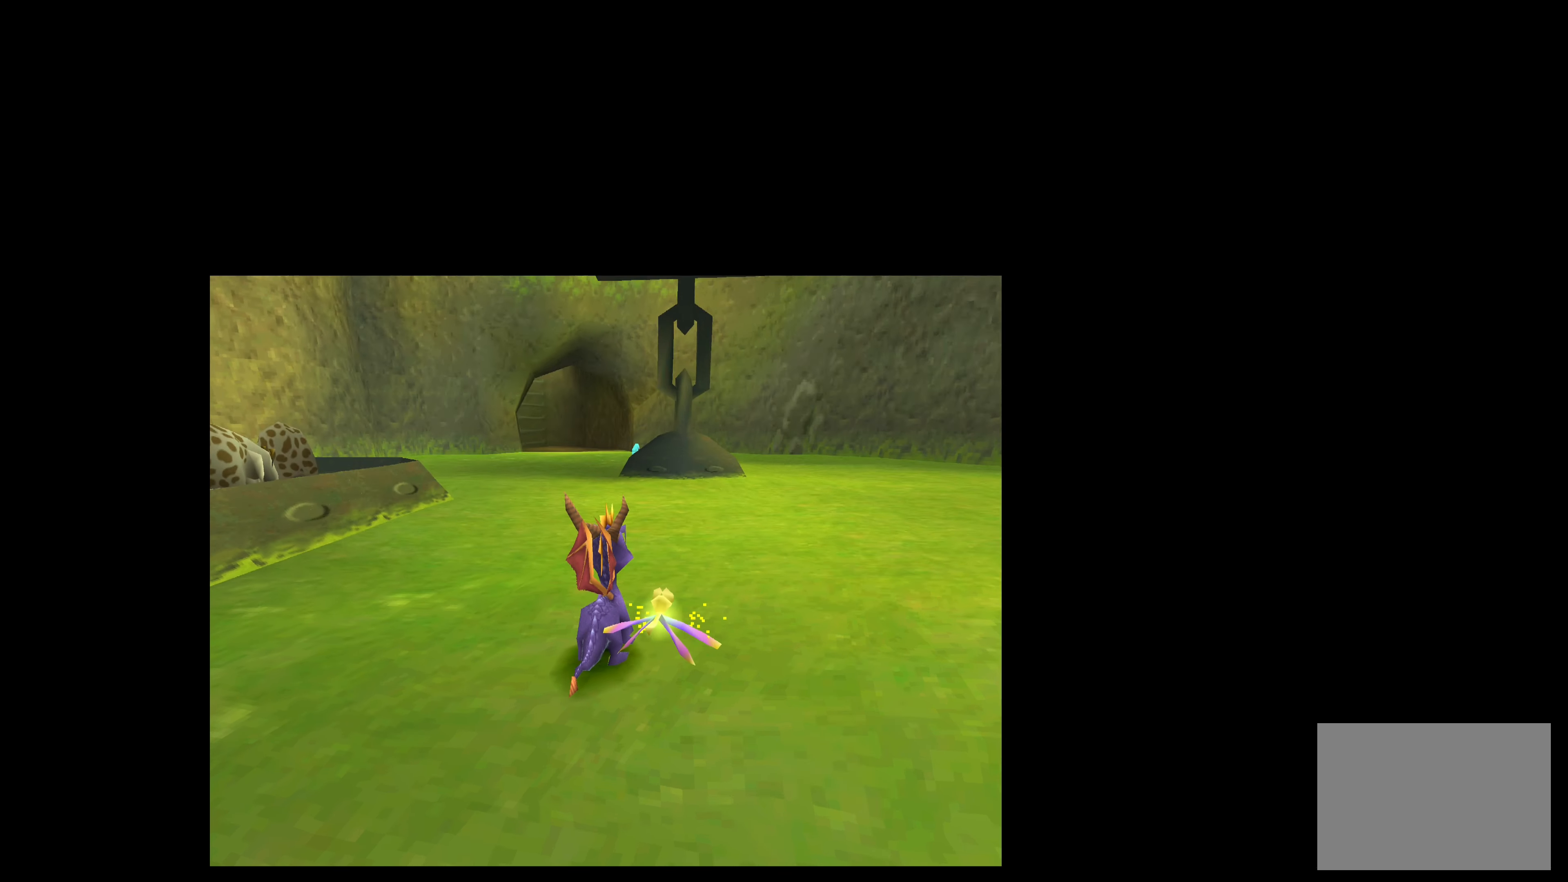
{"buttons": [], "left_stick": "up", "events": [[417, "left_stick", "up"]]}
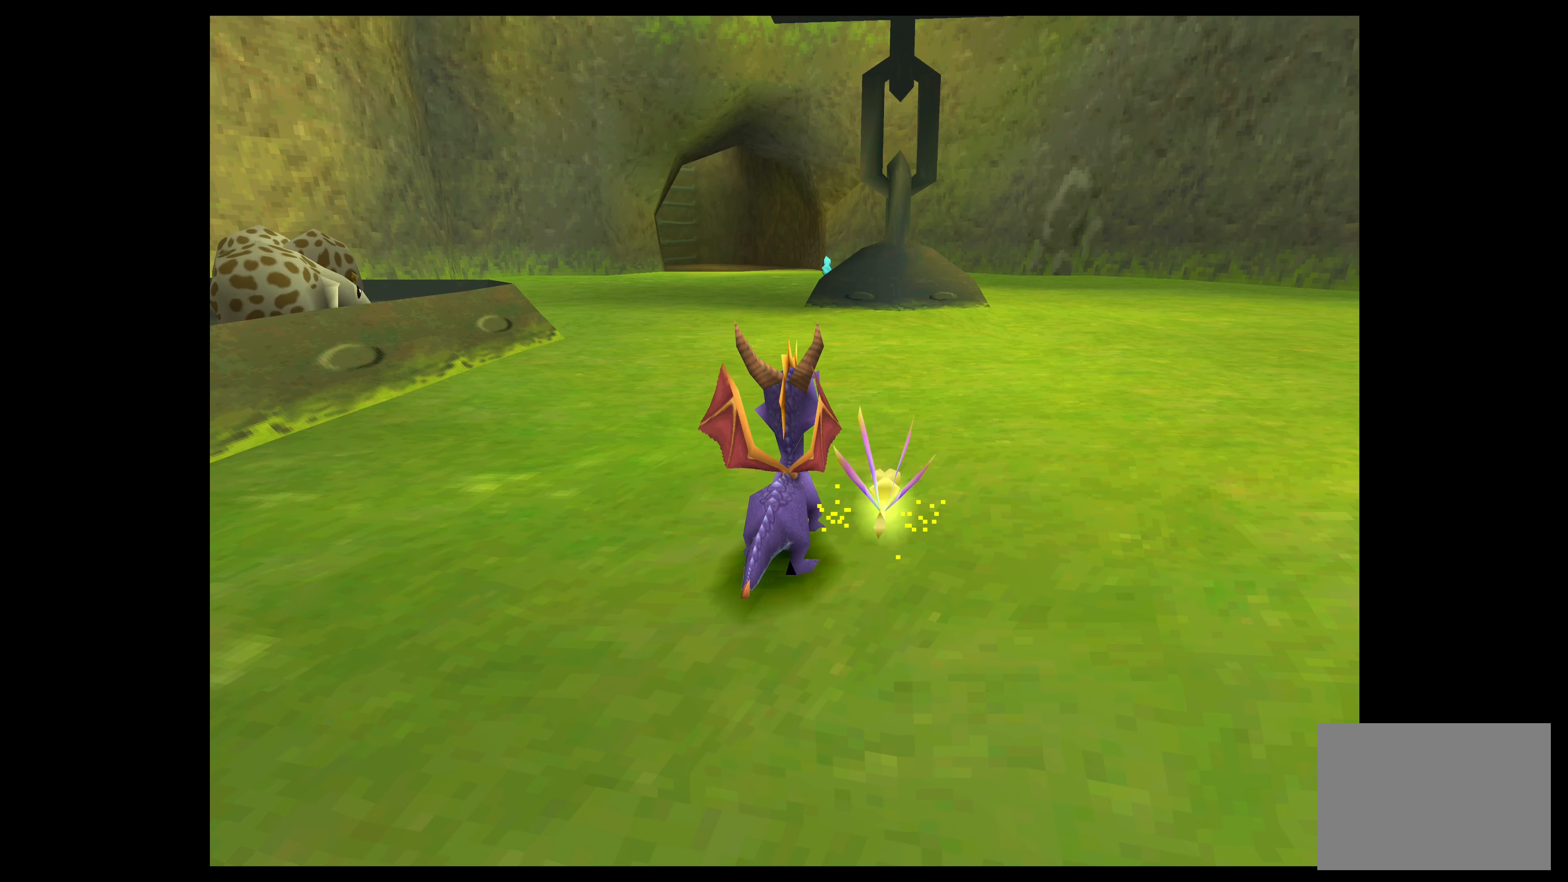
{"buttons": ["CROSS"], "left_stick": "up", "events": [[233, "CROSS", "down"]]}
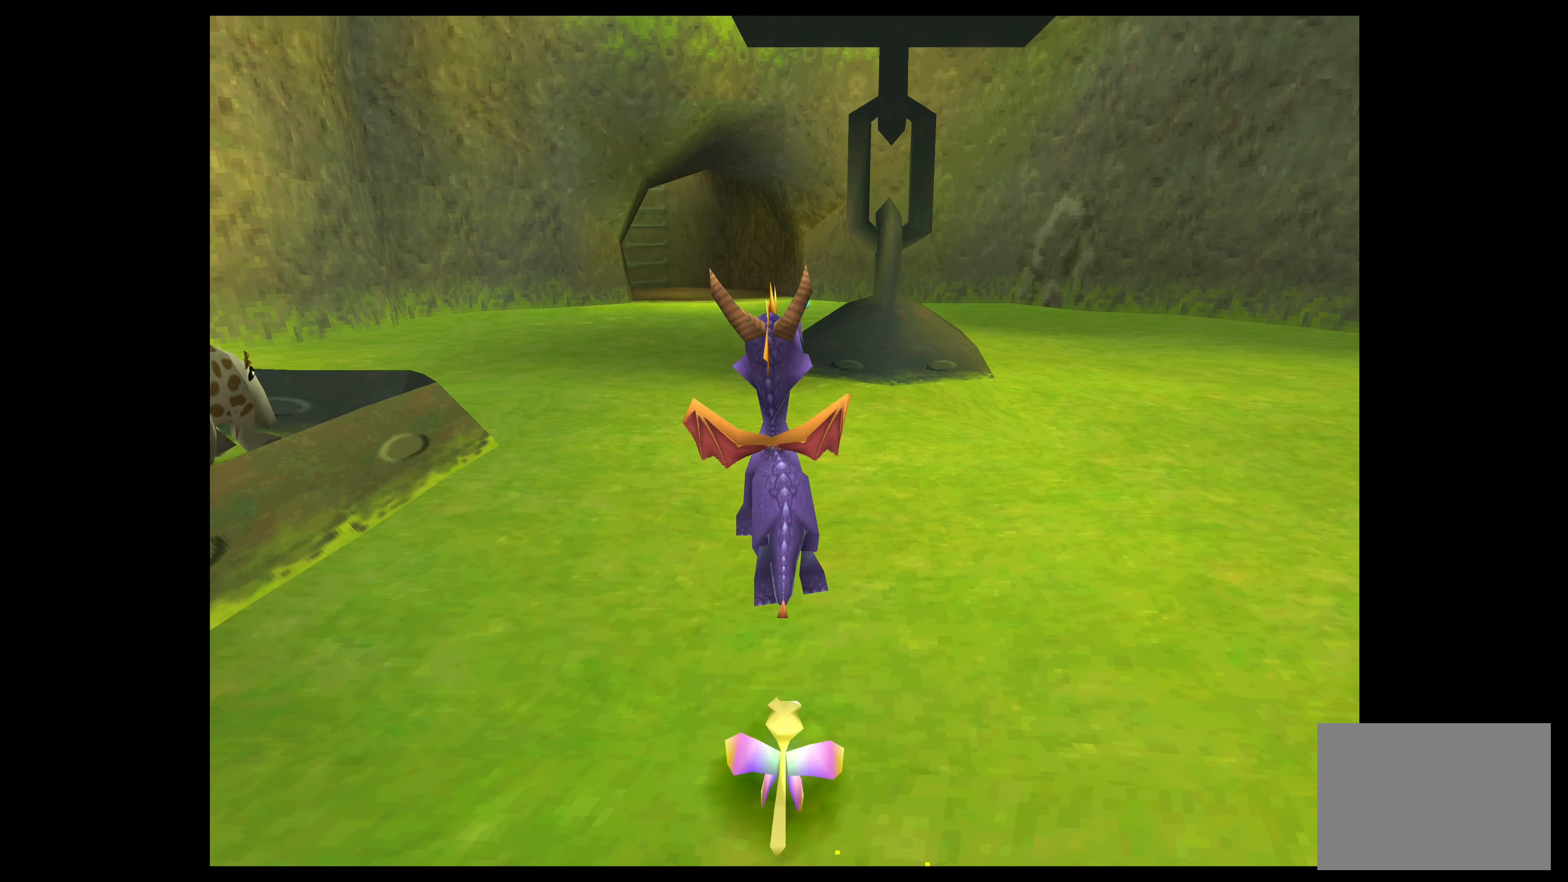
{"buttons": [], "left_stick": "up", "events": [[233, "CROSS", "up"]]}
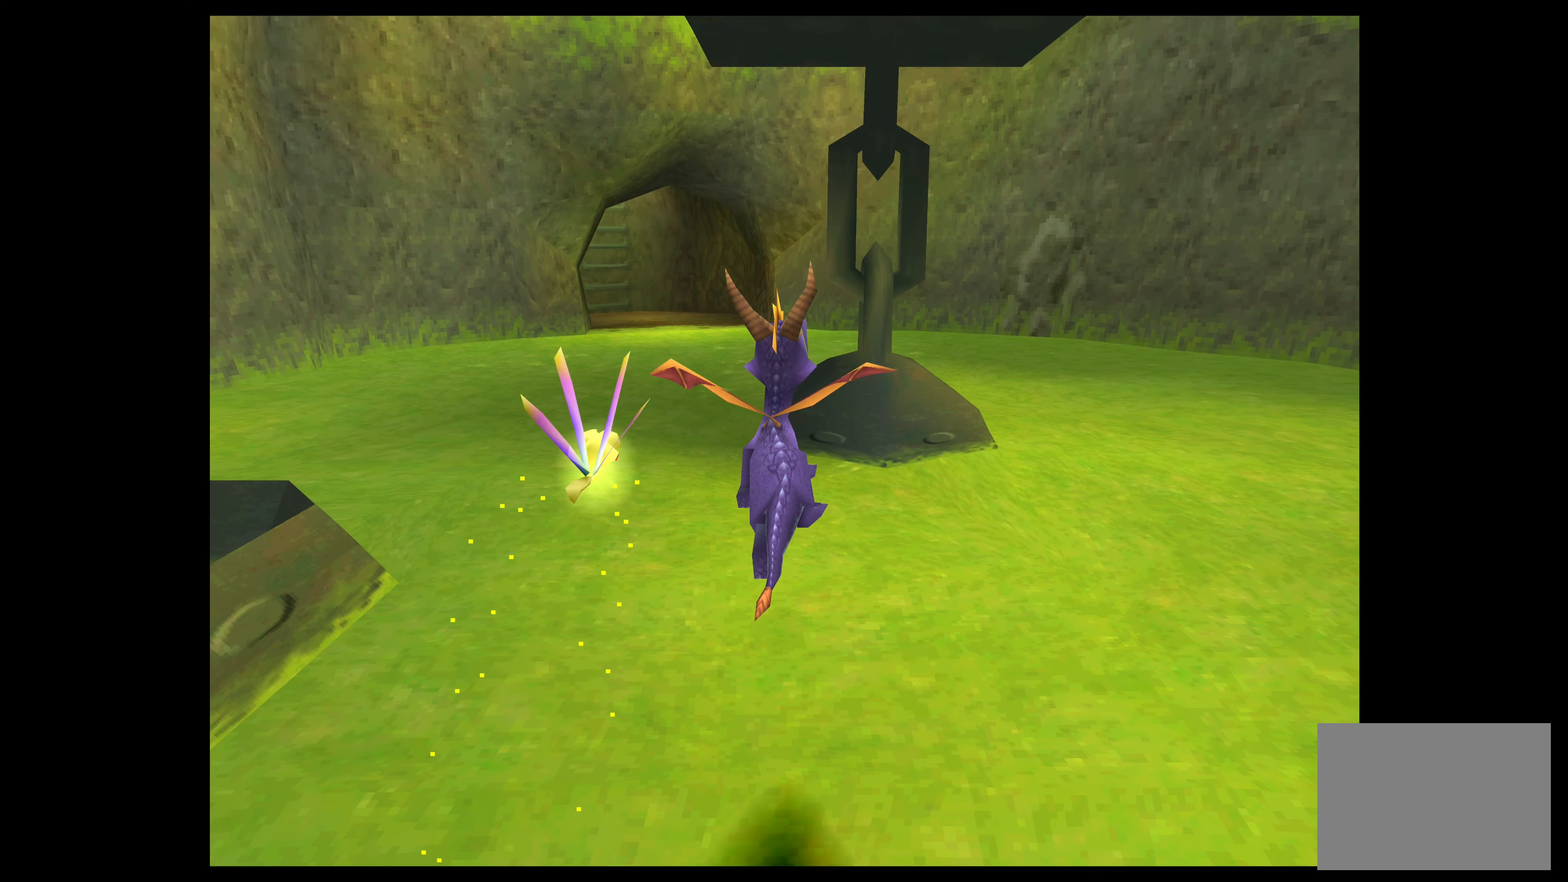
{"buttons": [], "left_stick": "up", "events": []}
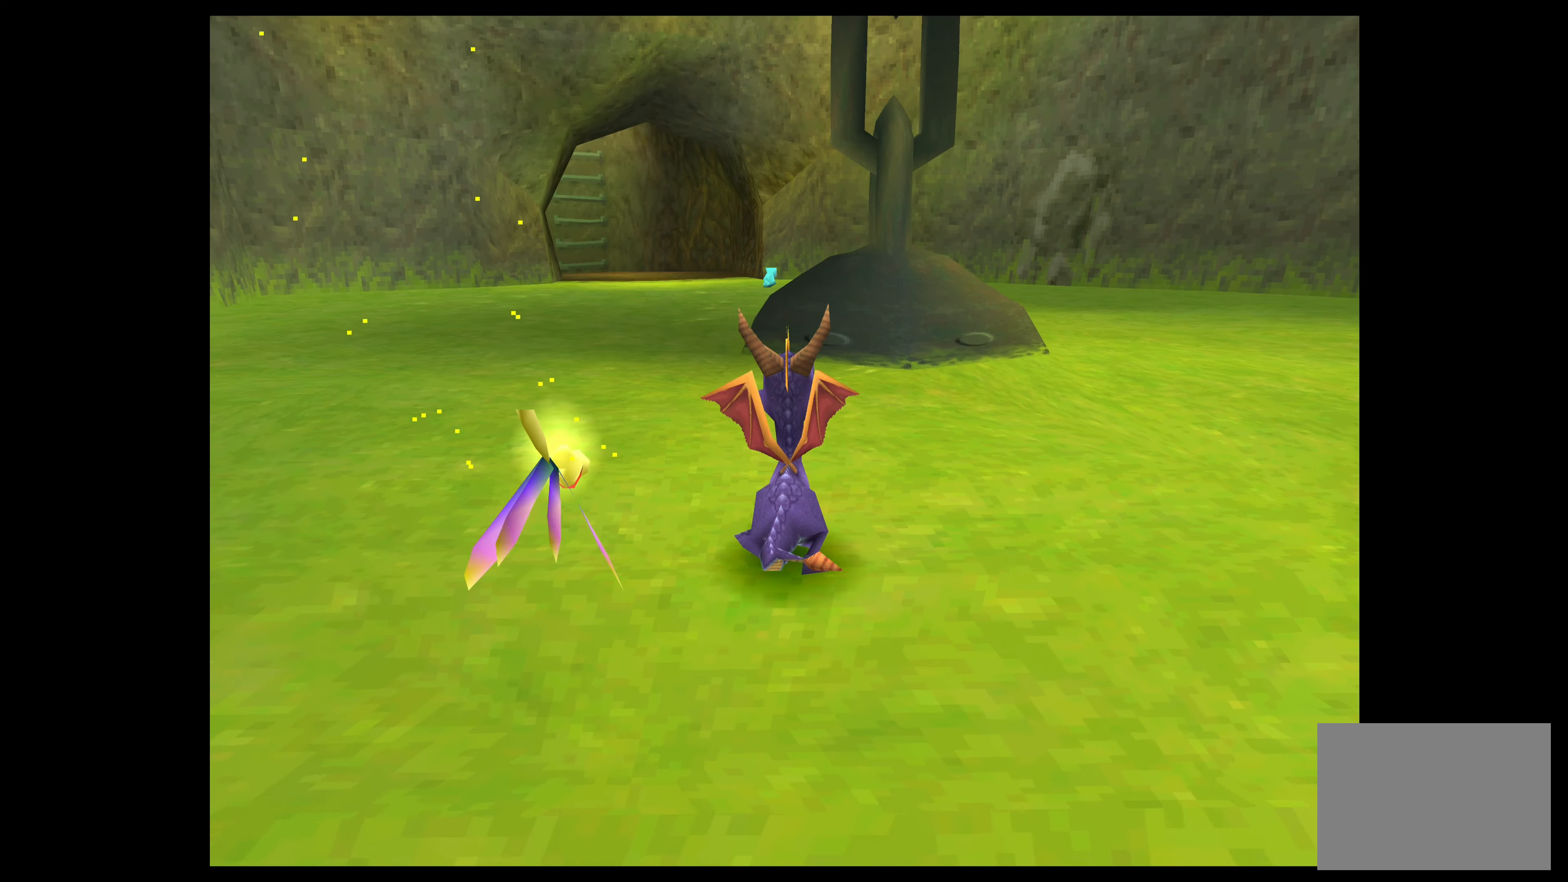
{"buttons": [], "left_stick": "left", "events": [[66, "left_stick", "up-left"], [383, "left_stick", "left"]]}
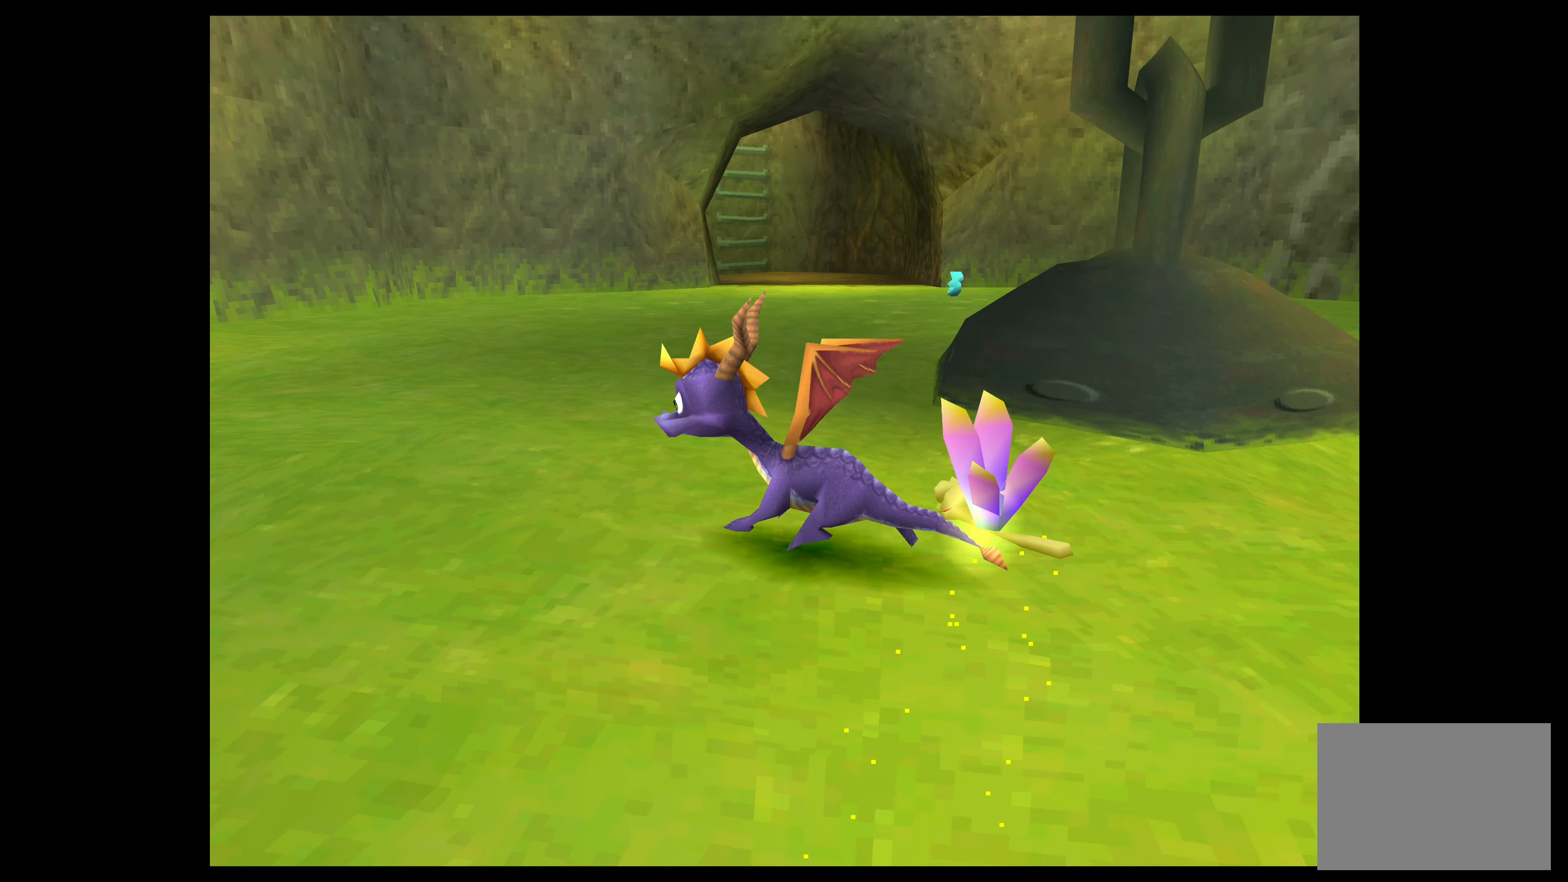
{"buttons": [], "left_stick": "center", "events": [[66, "CIRCLE", "down"], [283, "CIRCLE", "up"], [483, "left_stick", "center"]]}
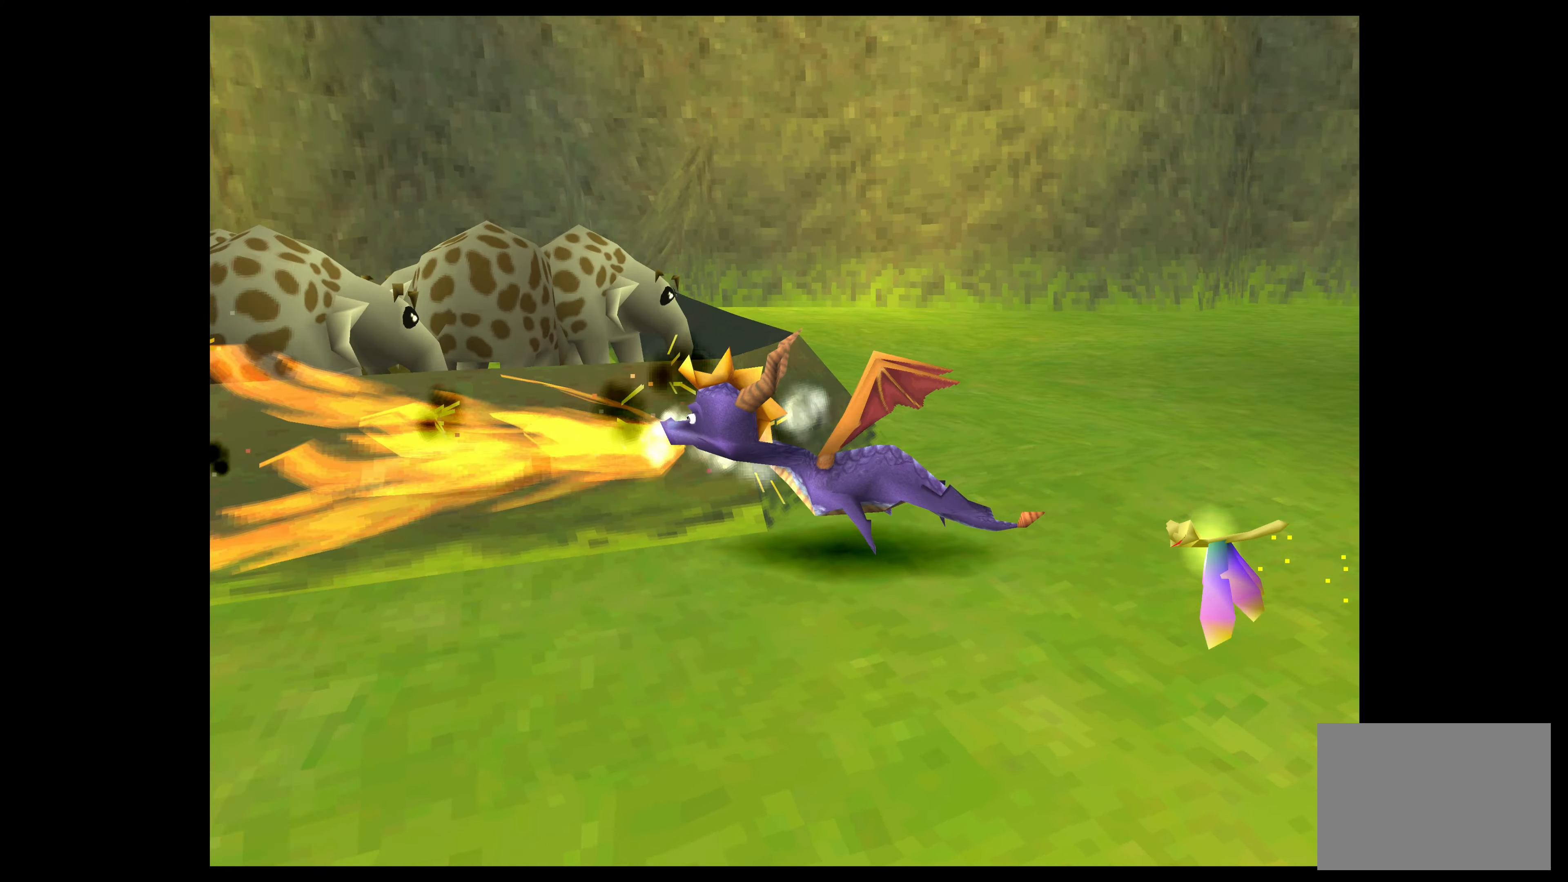
{"buttons": [], "left_stick": "center", "events": []}
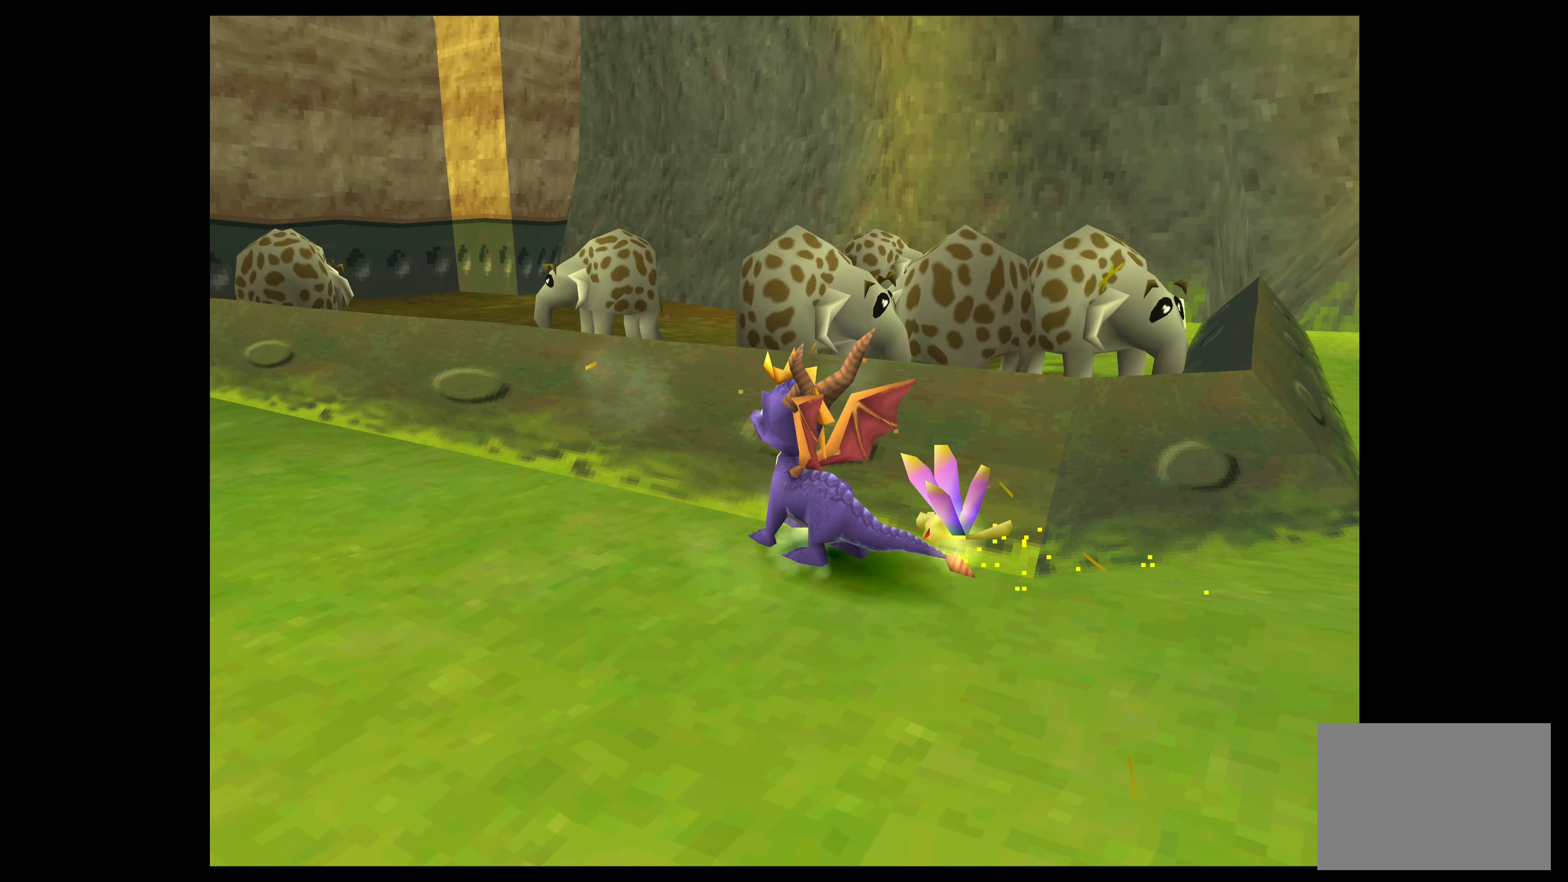
{"buttons": [], "left_stick": "center", "events": []}
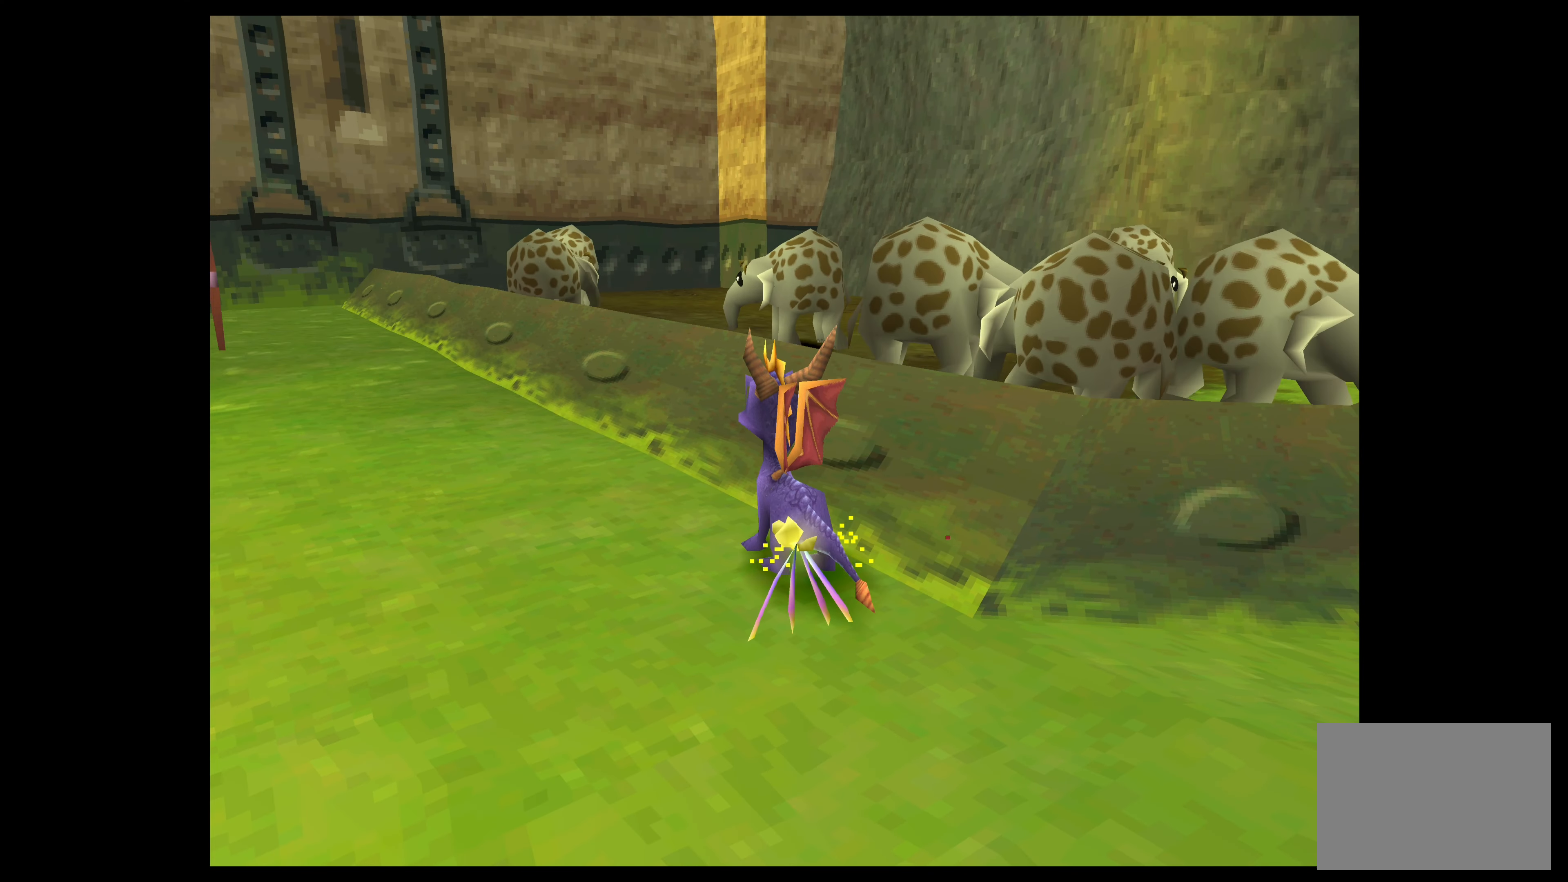
{"buttons": [], "left_stick": "up-left", "events": [[266, "left_stick", "up-left"]]}
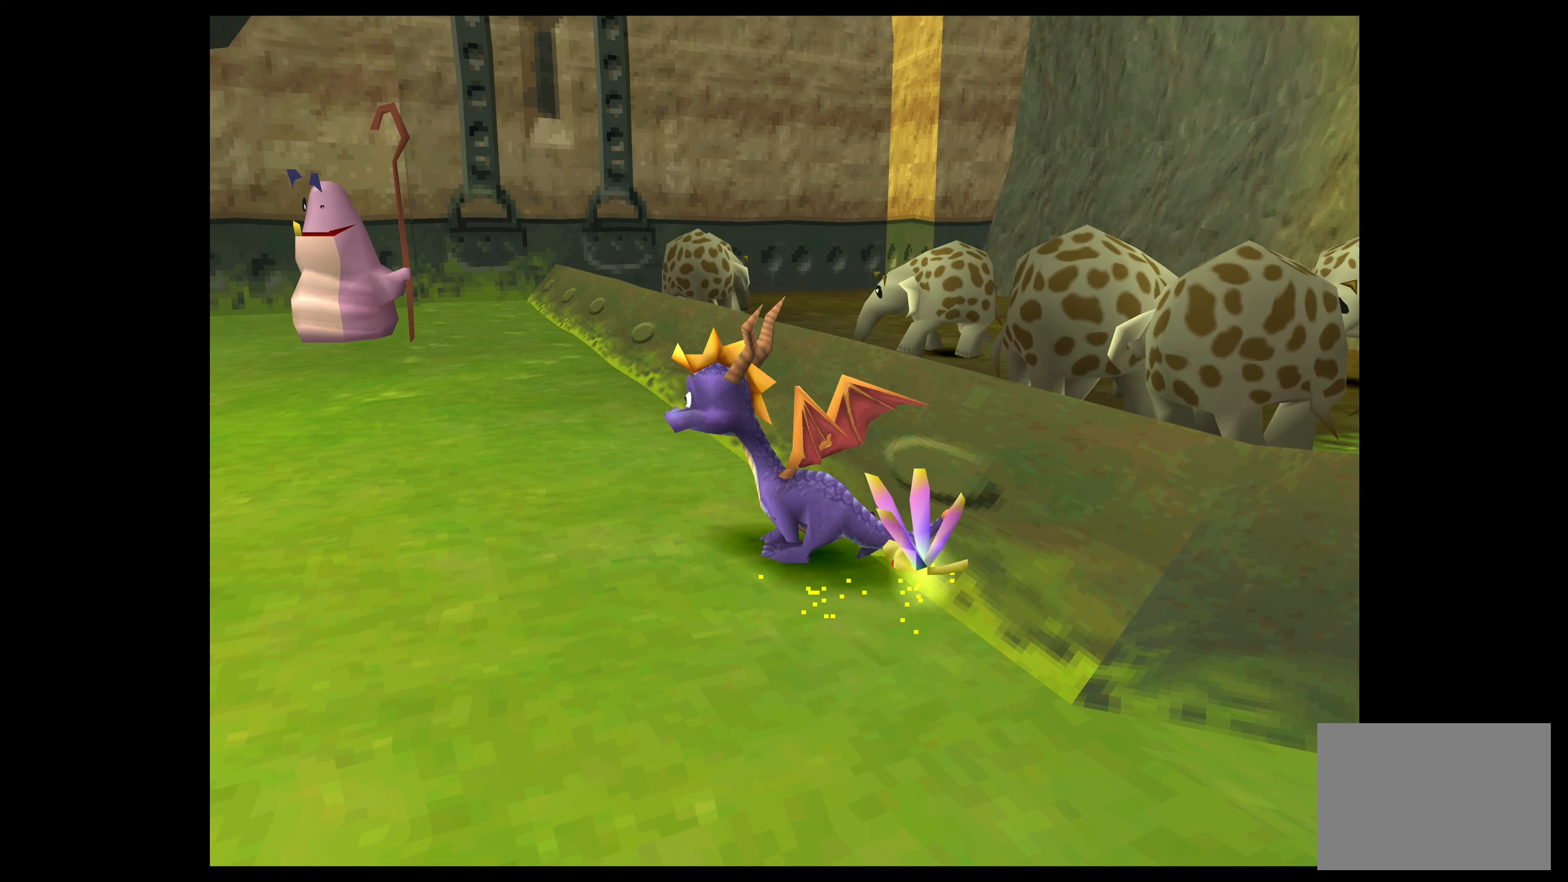
{"buttons": [], "left_stick": "up-left", "events": [[166, "CROSS", "down"], [200, "left_stick", "left"], [333, "left_stick", "up-left"], [416, "CROSS", "up"]]}
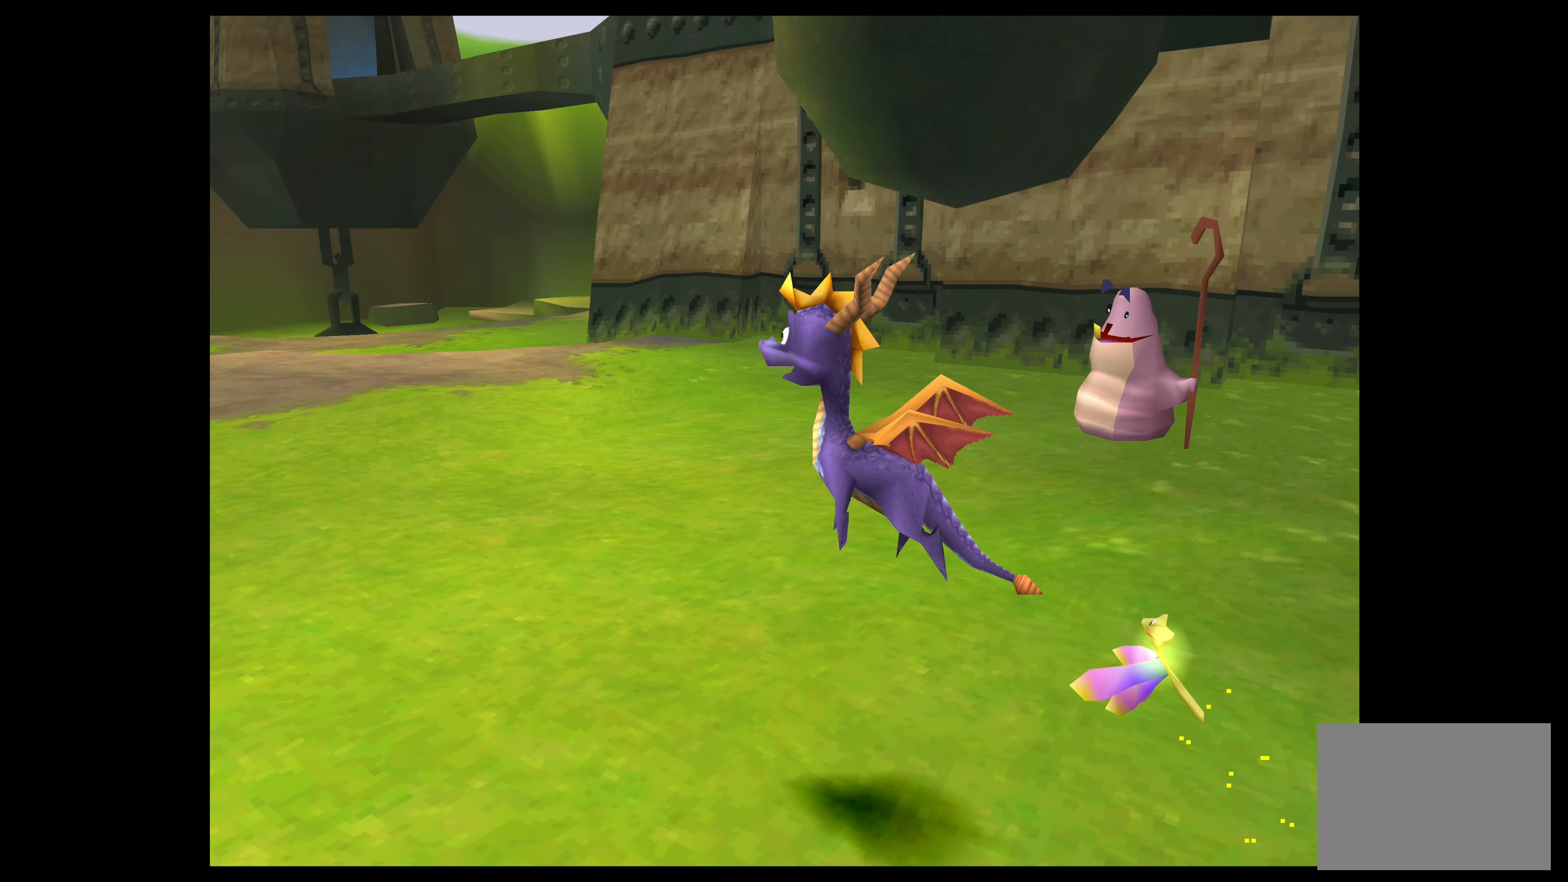
{"buttons": [], "left_stick": "up", "events": [[66, "left_stick", "center"], [500, "left_stick", "up"]]}
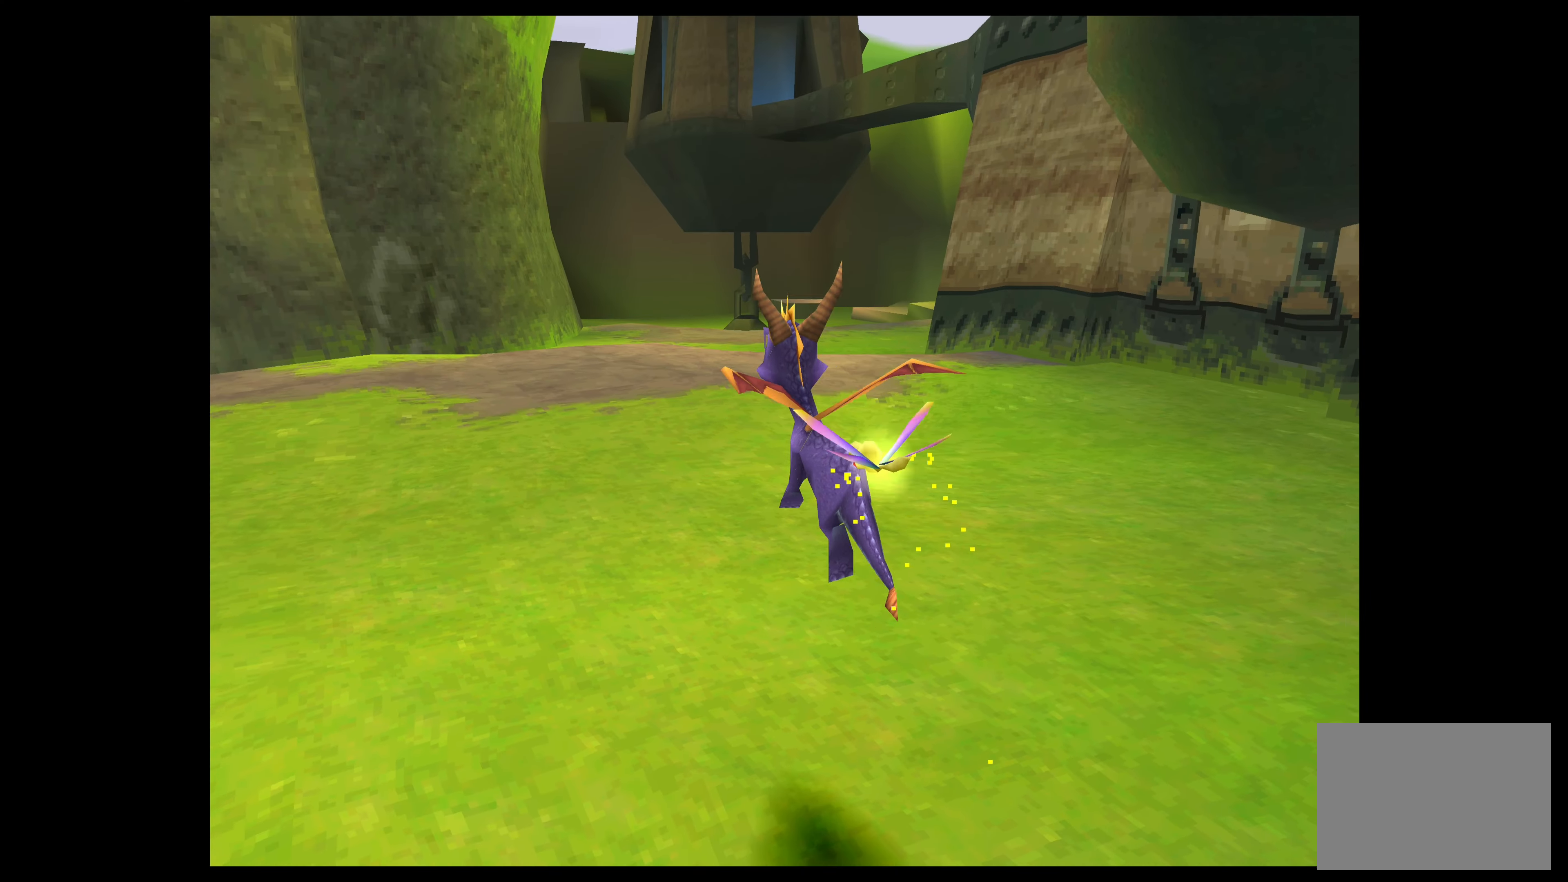
{"buttons": ["SQUARE"], "left_stick": "up", "events": [[83, "SQUARE", "down"]]}
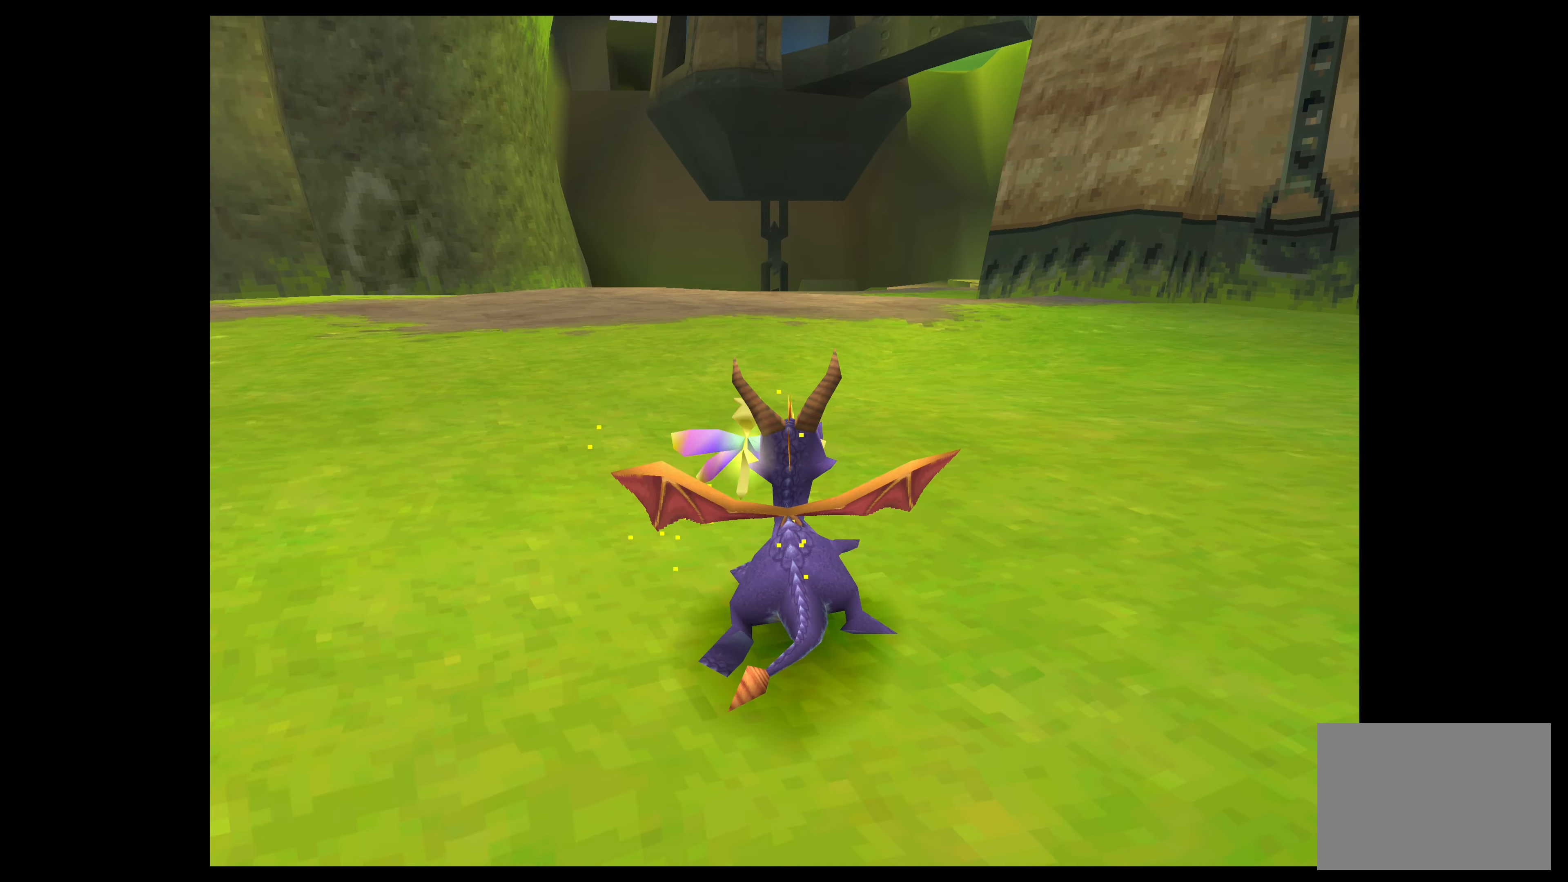
{"buttons": ["SQUARE"], "left_stick": "up", "events": []}
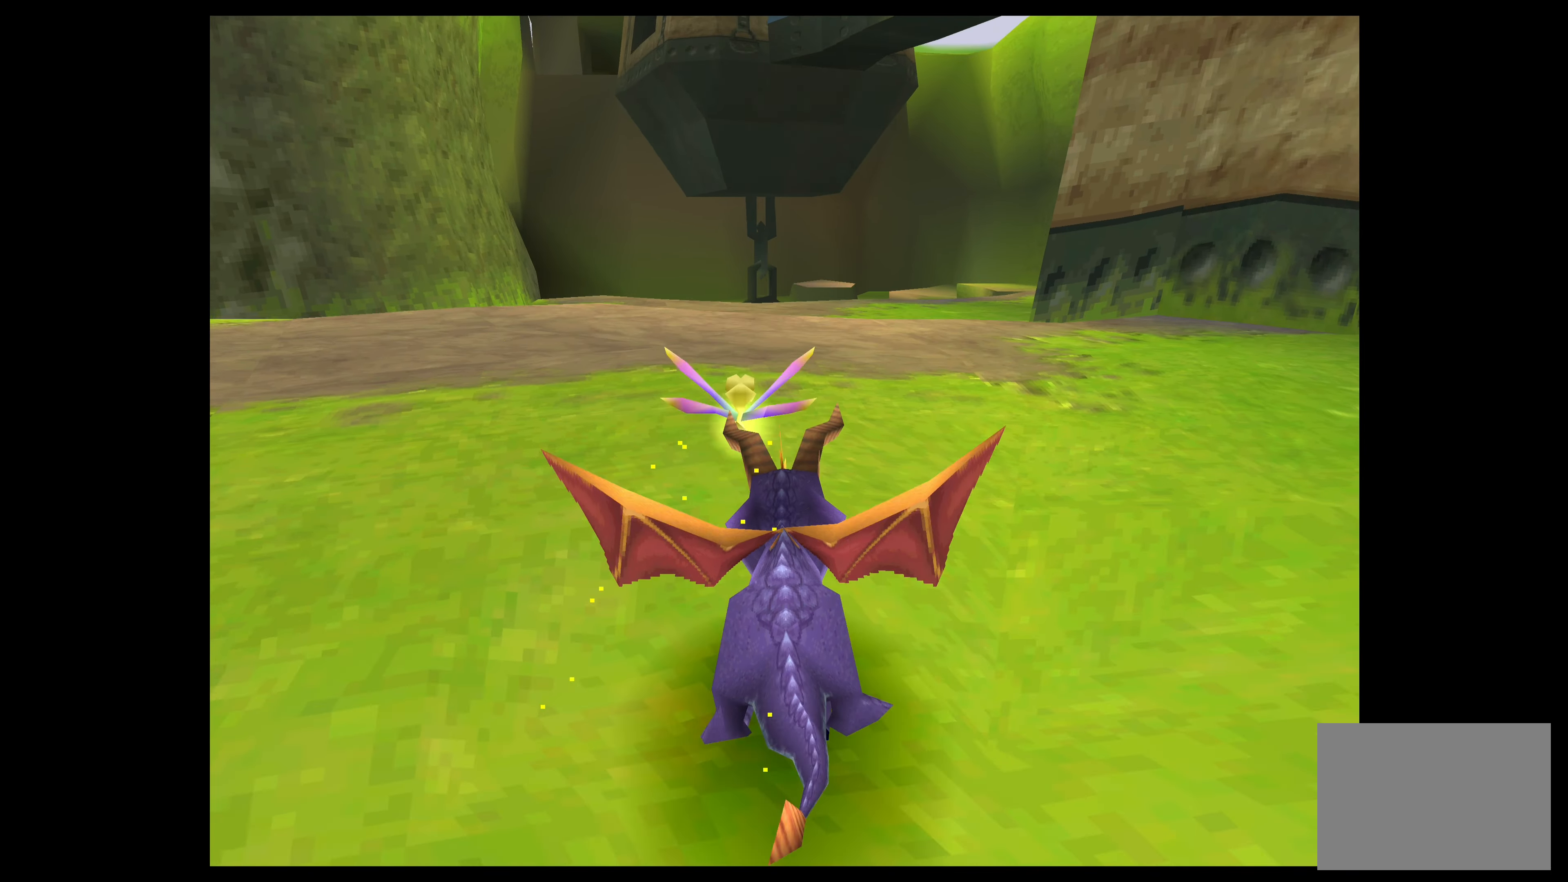
{"buttons": [], "left_stick": "up", "events": [[467, "SQUARE", "up"]]}
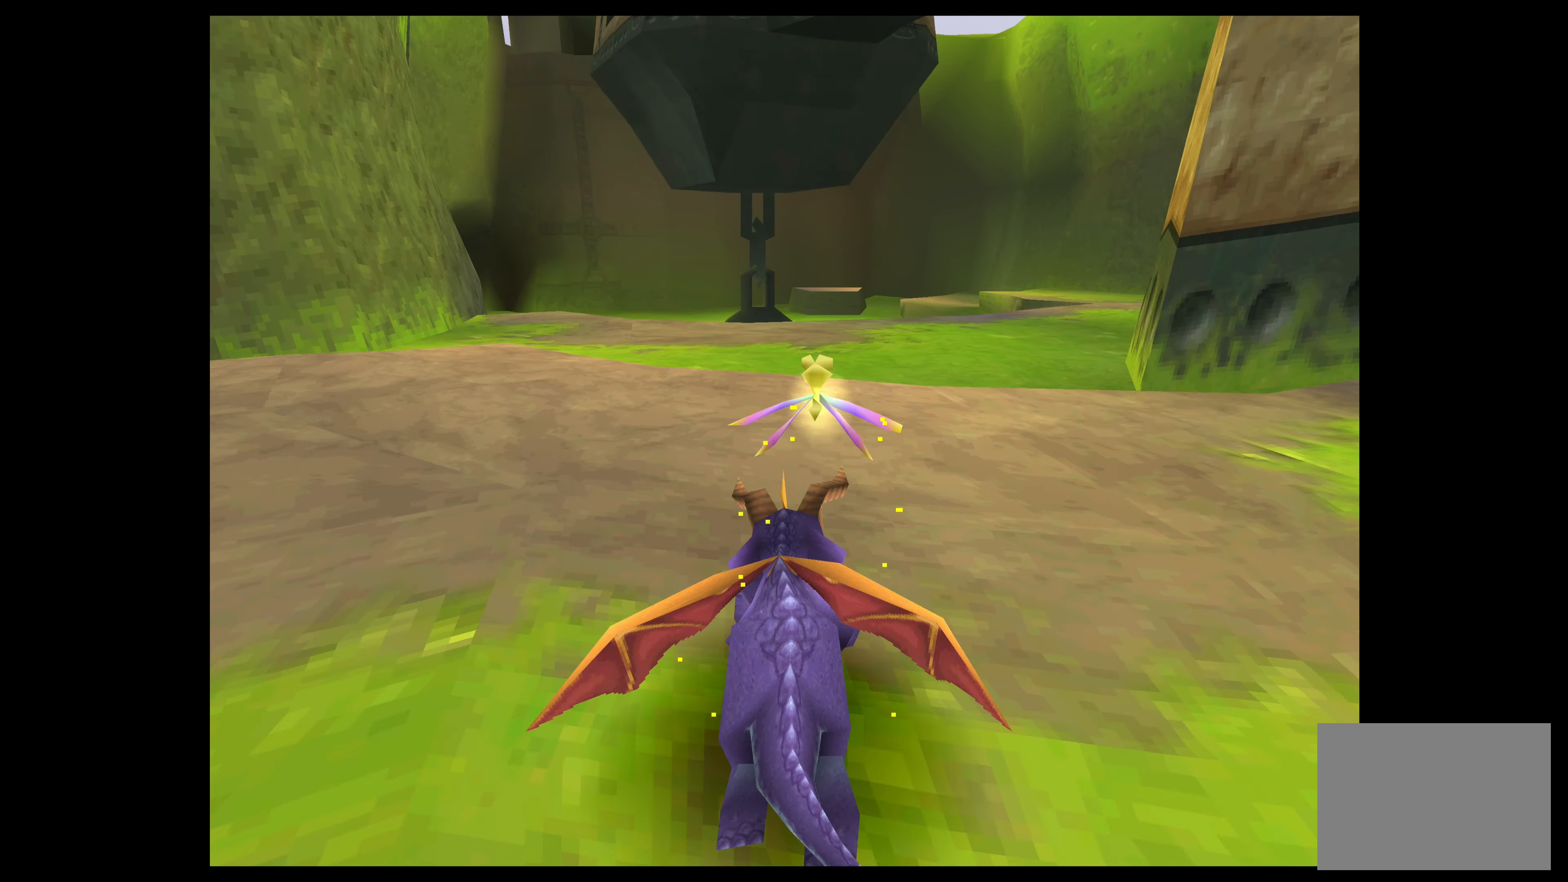
{"buttons": [], "left_stick": "up", "events": []}
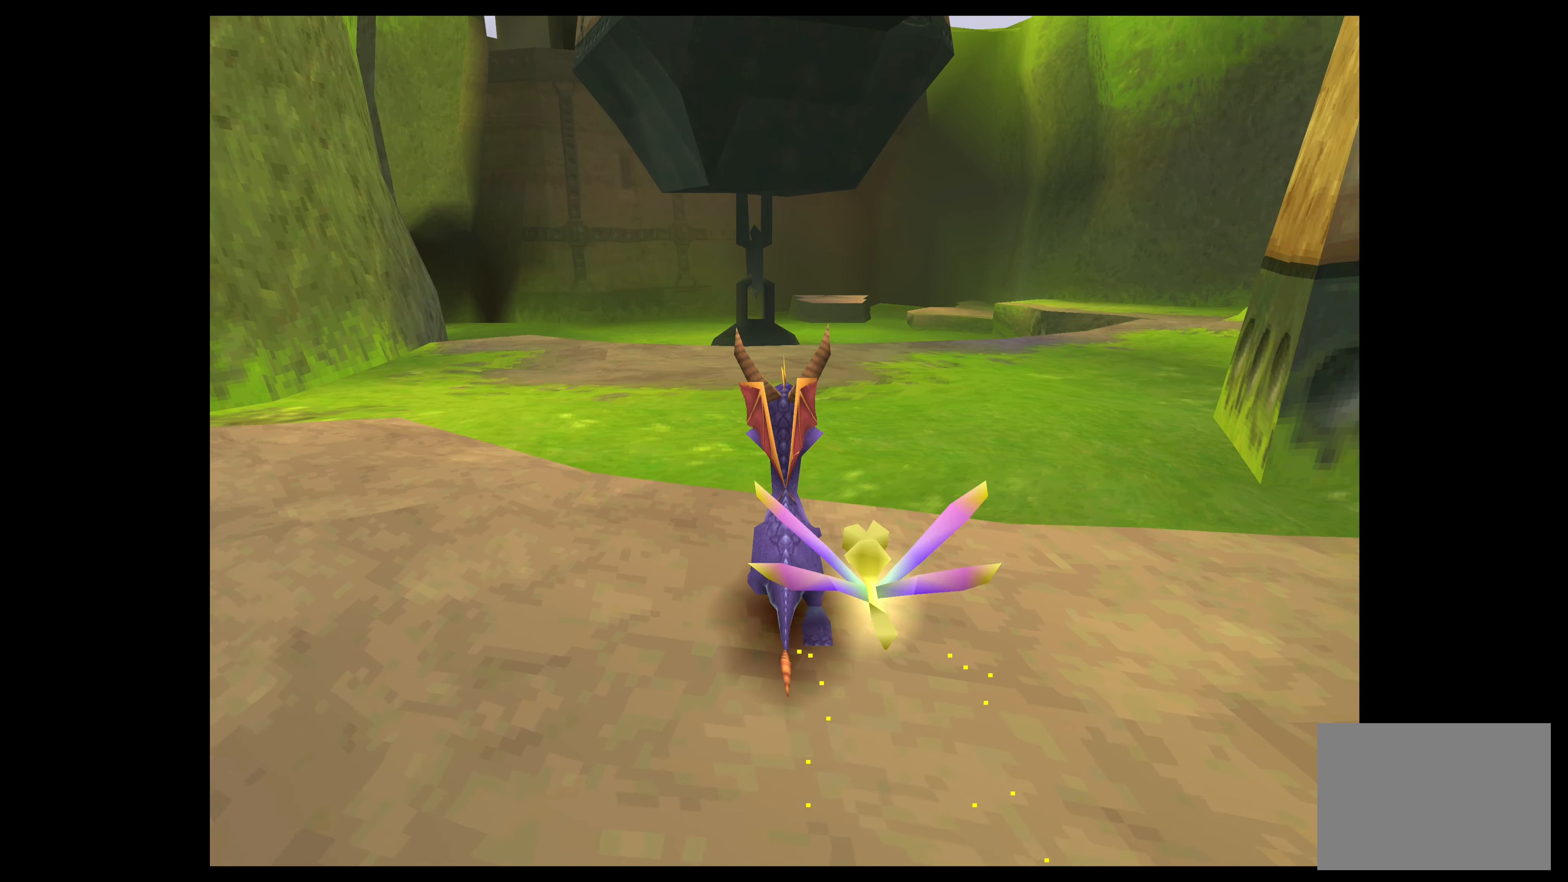
{"buttons": ["CIRCLE"], "left_stick": "up", "events": [[17, "CIRCLE", "down"]]}
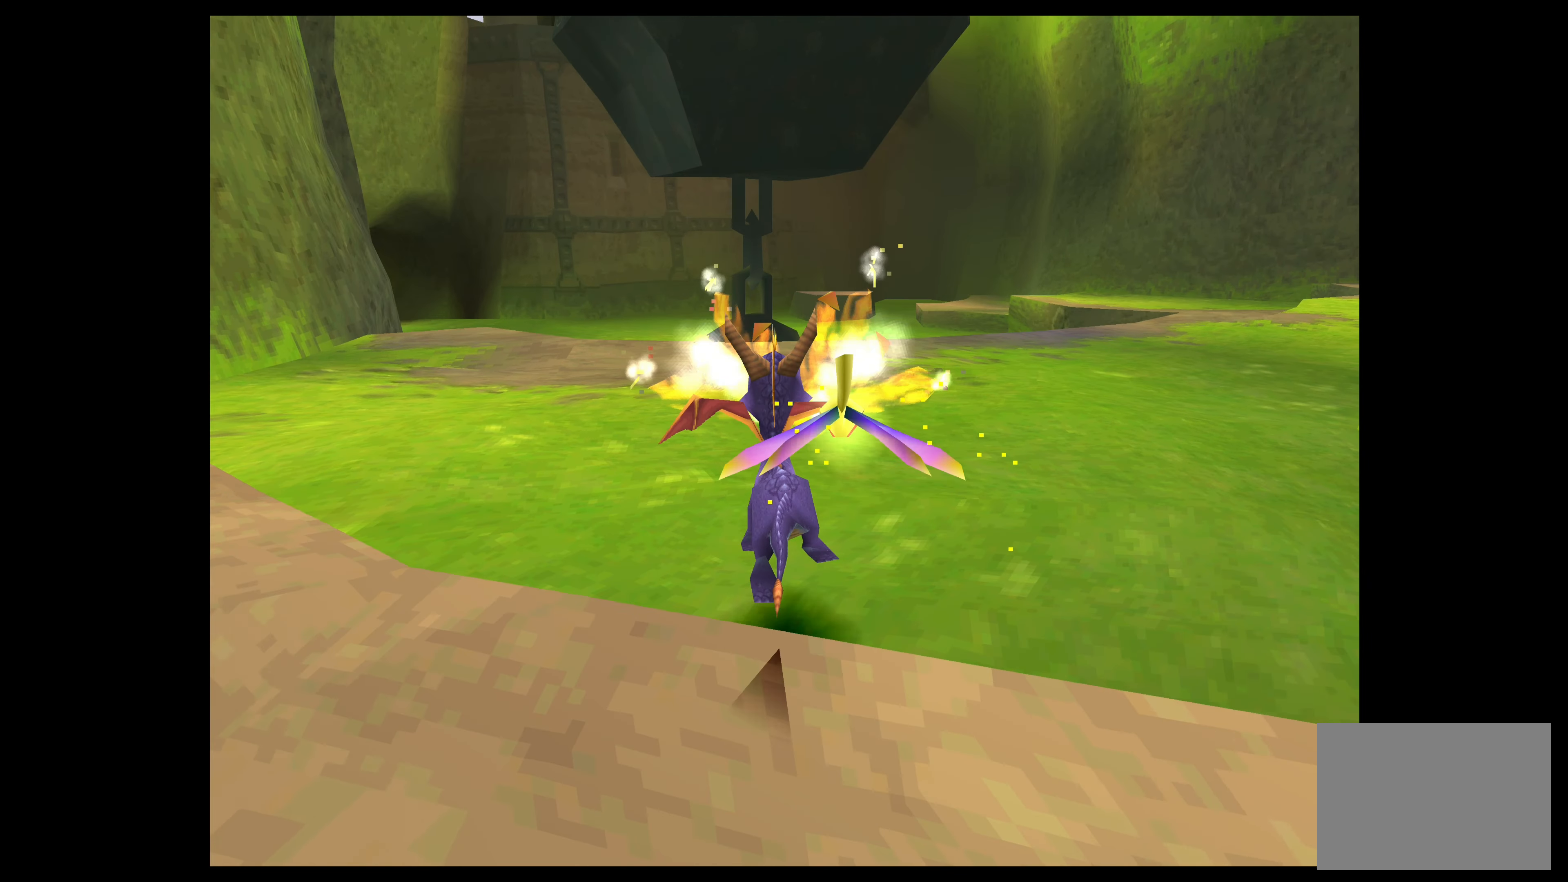
{"buttons": ["SQUARE"], "left_stick": "up", "events": [[17, "left_stick", "up-right"], [83, "CIRCLE", "up"], [283, "SQUARE", "down"], [383, "left_stick", "up"]]}
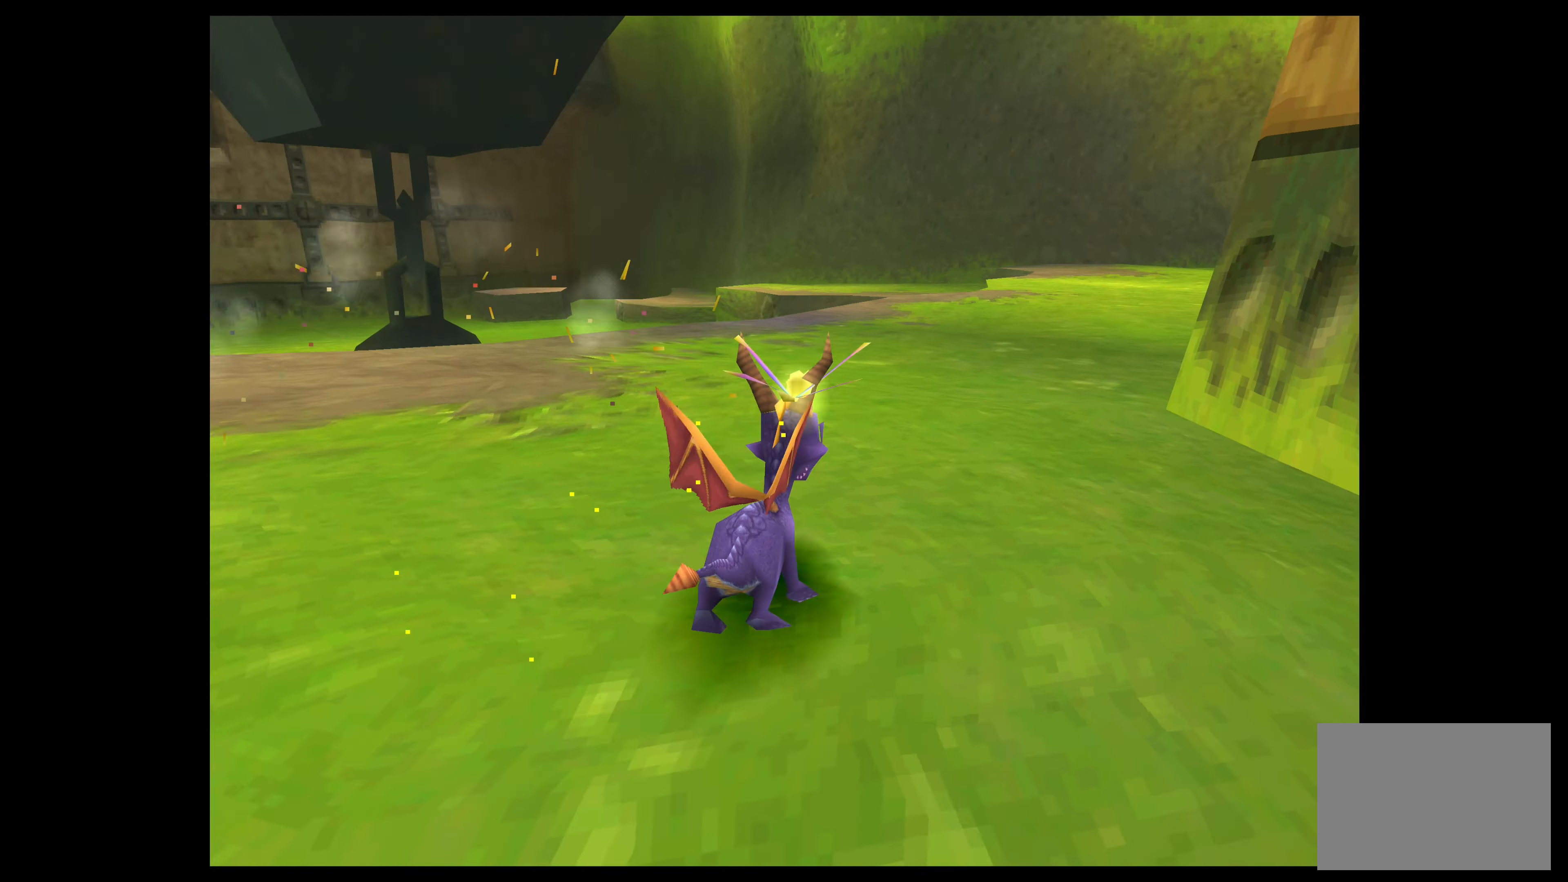
{"buttons": ["SQUARE"], "left_stick": "up-right", "events": [[350, "left_stick", "up-right"]]}
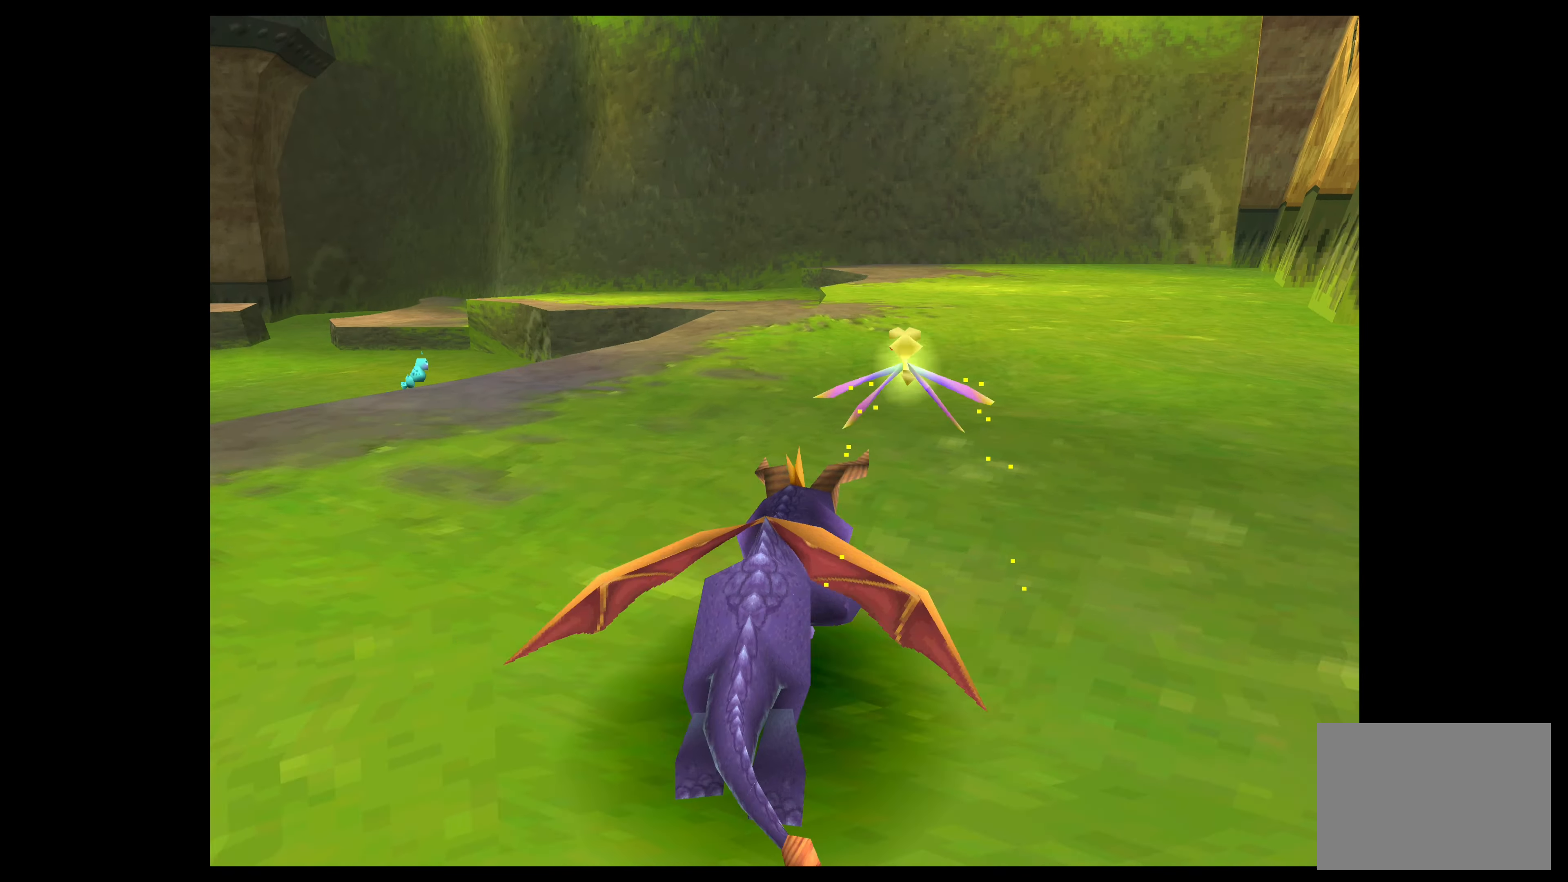
{"buttons": ["SQUARE"], "left_stick": "up", "events": [[200, "left_stick", "up"]]}
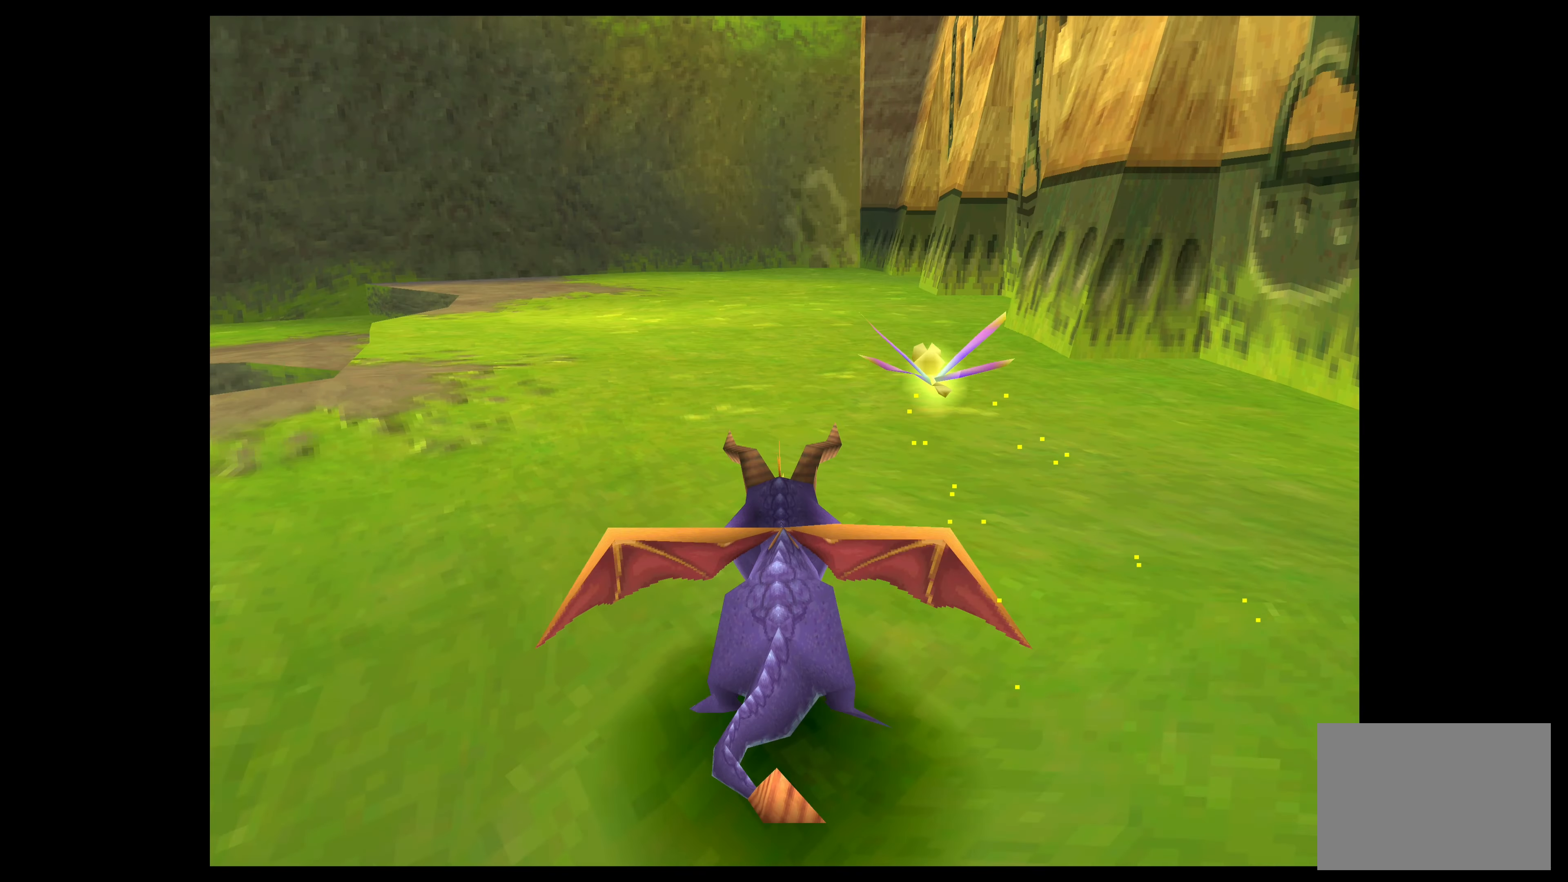
{"buttons": [], "left_stick": "up", "events": [[367, "SQUARE", "up"]]}
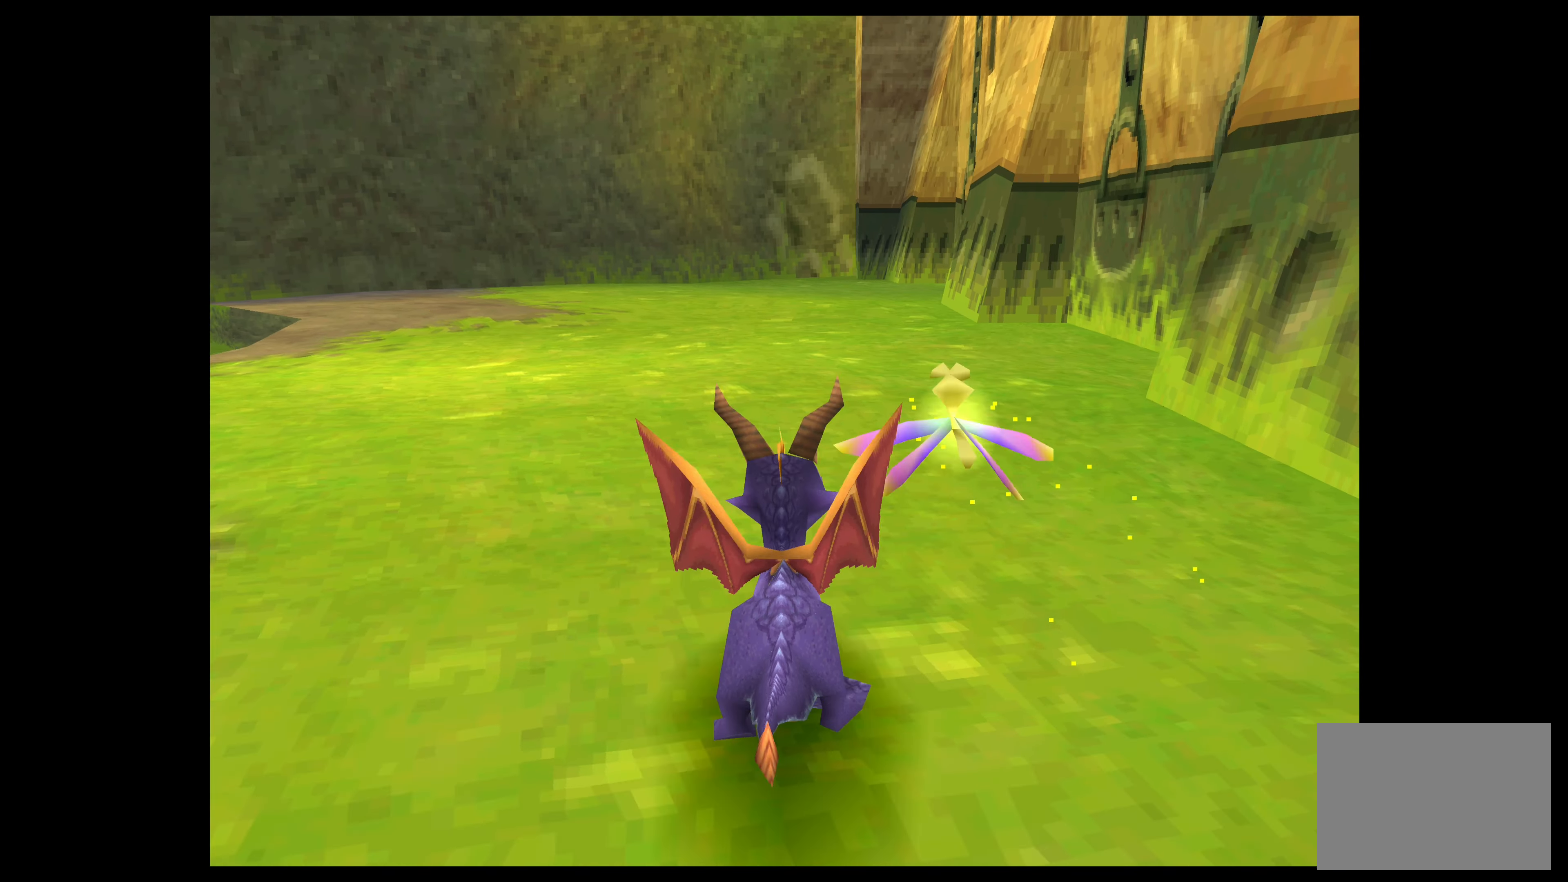
{"buttons": [], "left_stick": "left", "events": [[50, "left_stick", "up-left"], [450, "left_stick", "left"]]}
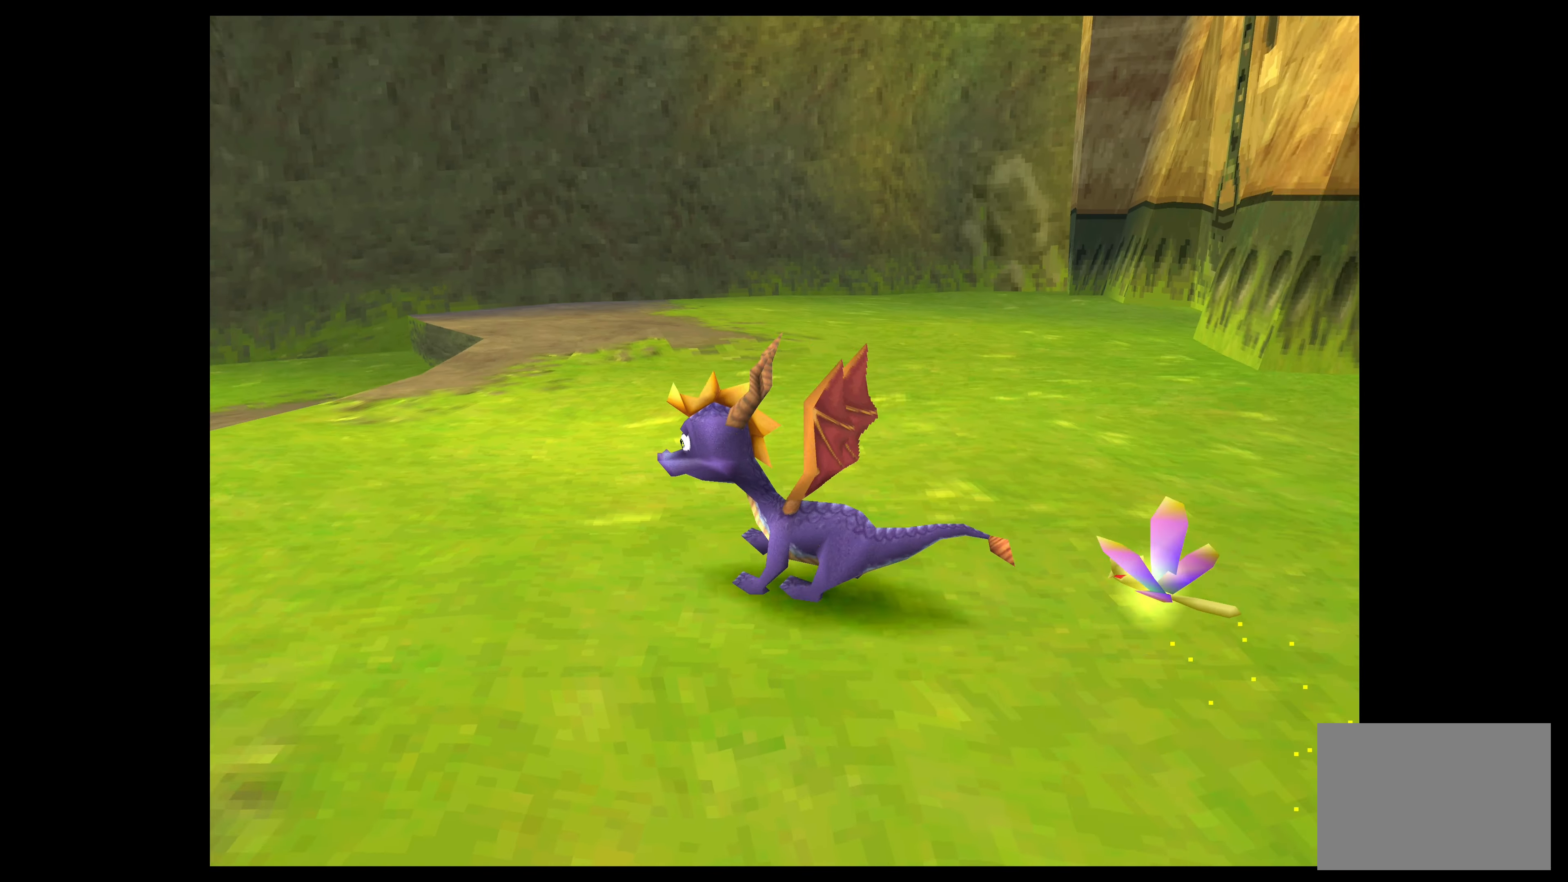
{"buttons": [], "left_stick": "center", "events": [[184, "left_stick", "center"]]}
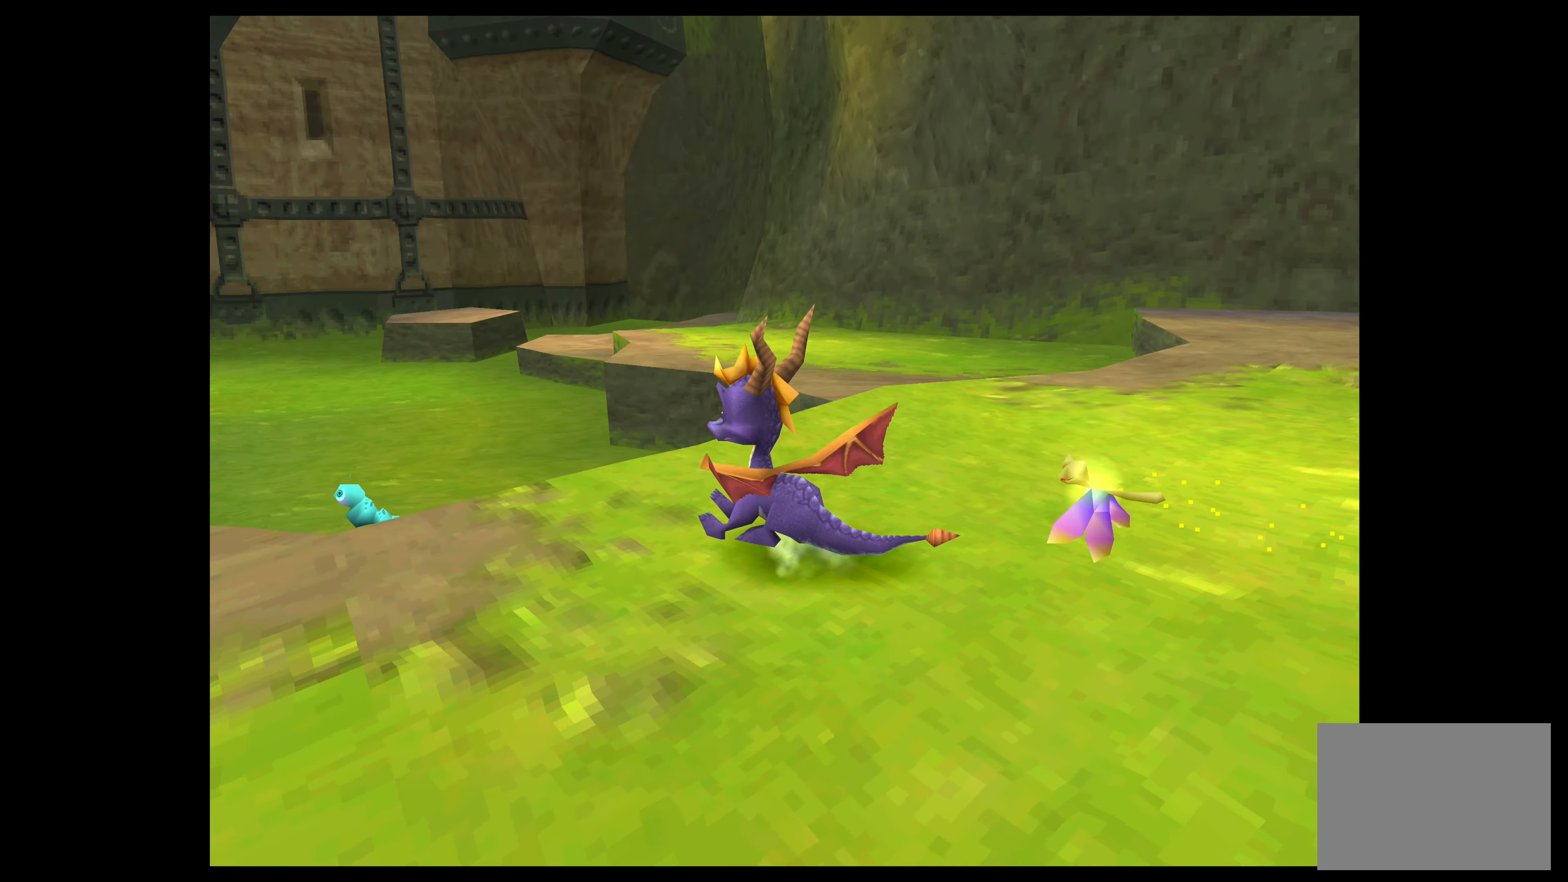
{"buttons": [], "left_stick": "left", "events": [[434, "left_stick", "left"]]}
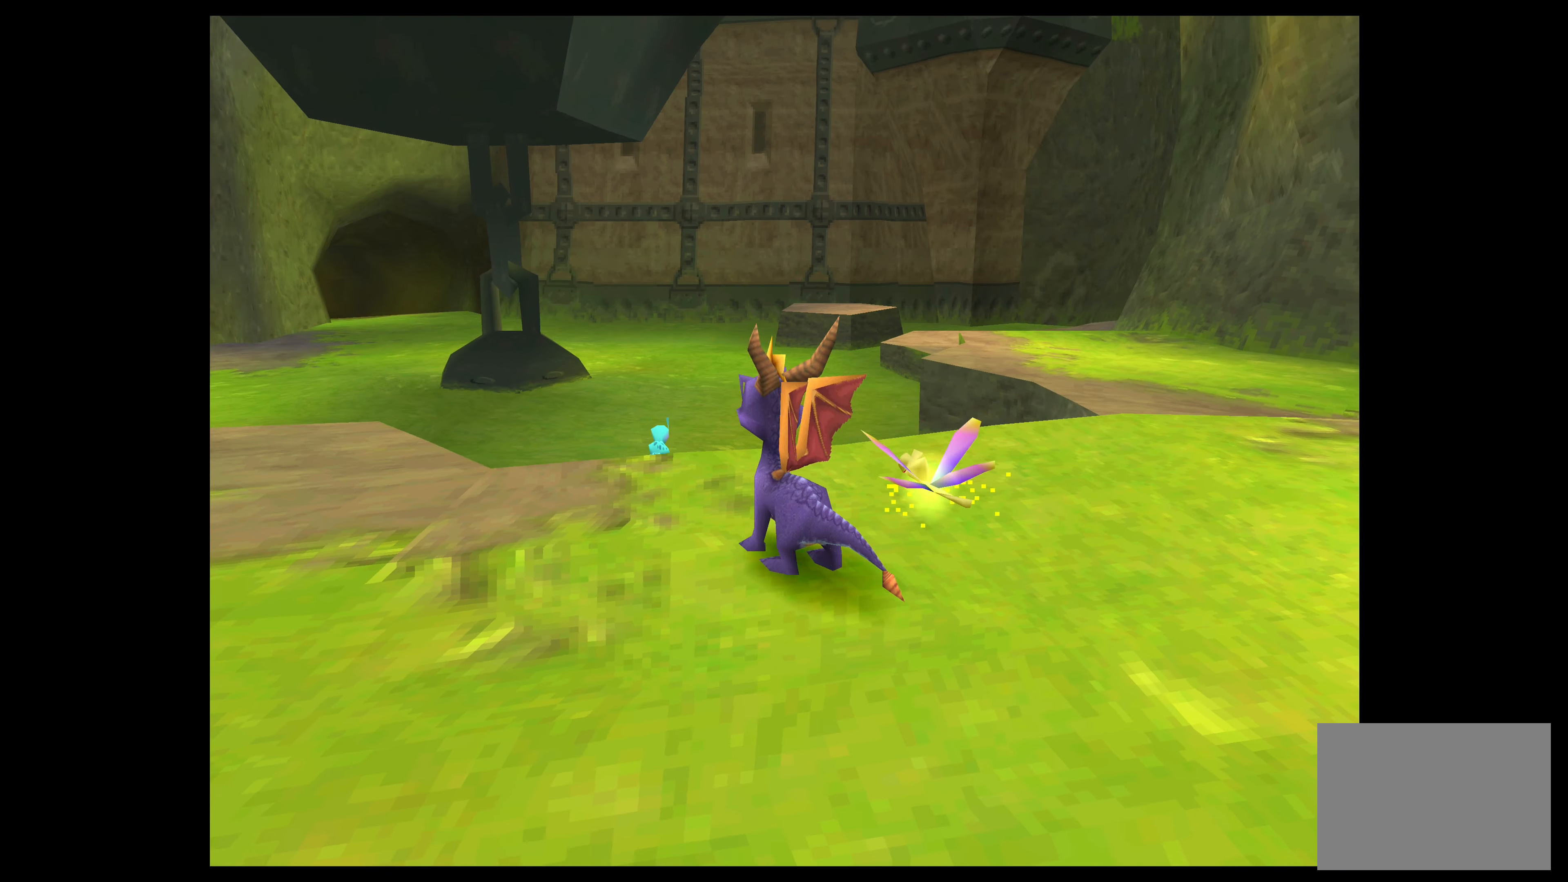
{"buttons": [], "left_stick": "center", "events": [[167, "left_stick", "center"]]}
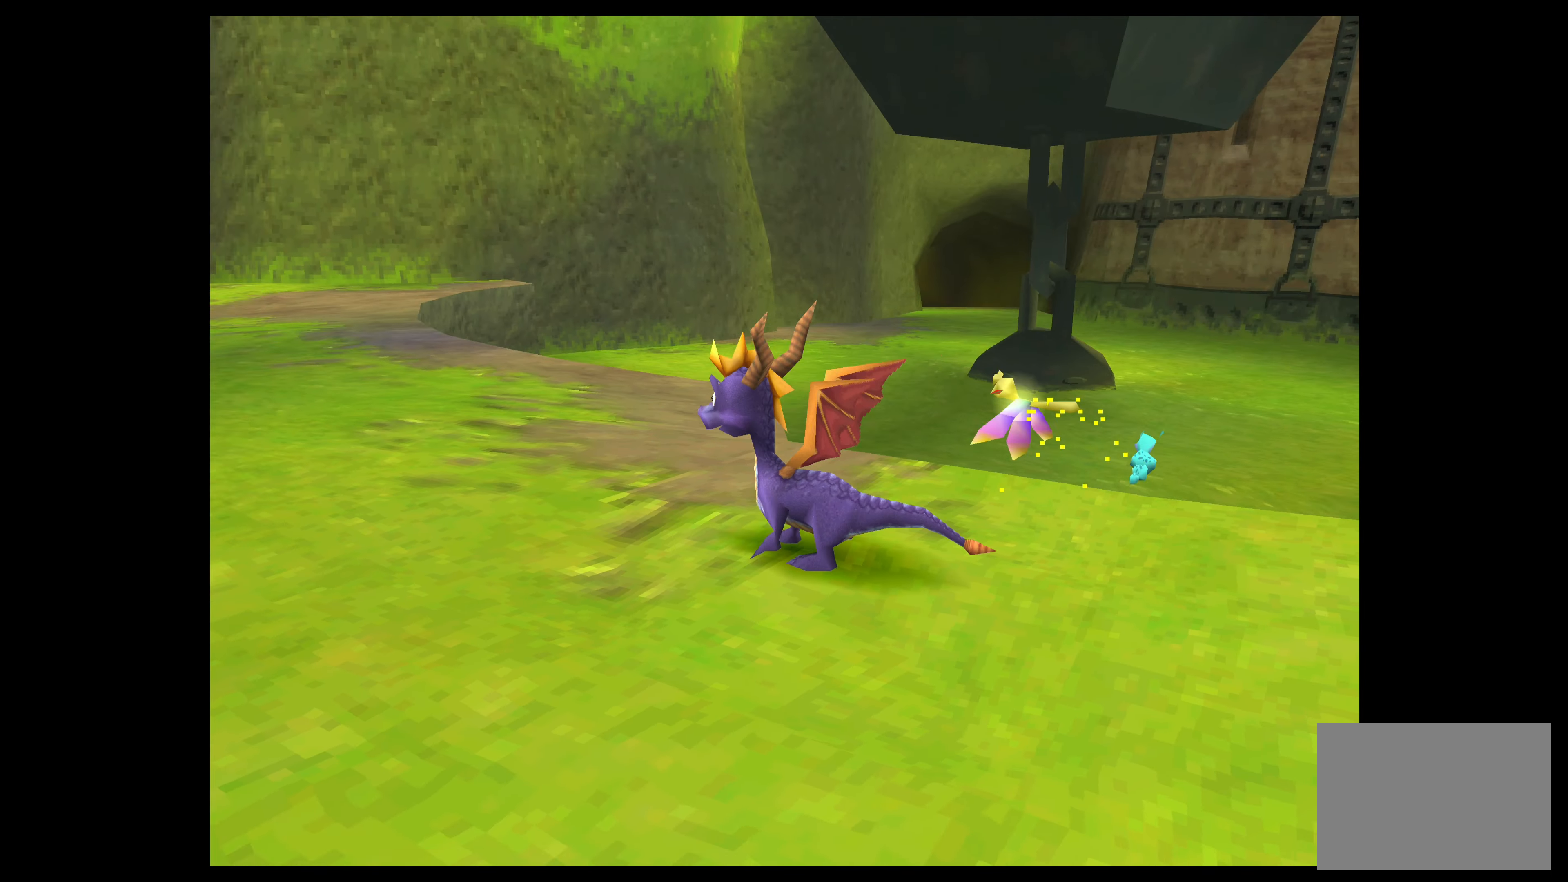
{"buttons": [], "left_stick": "up", "events": [[150, "left_stick", "up"]]}
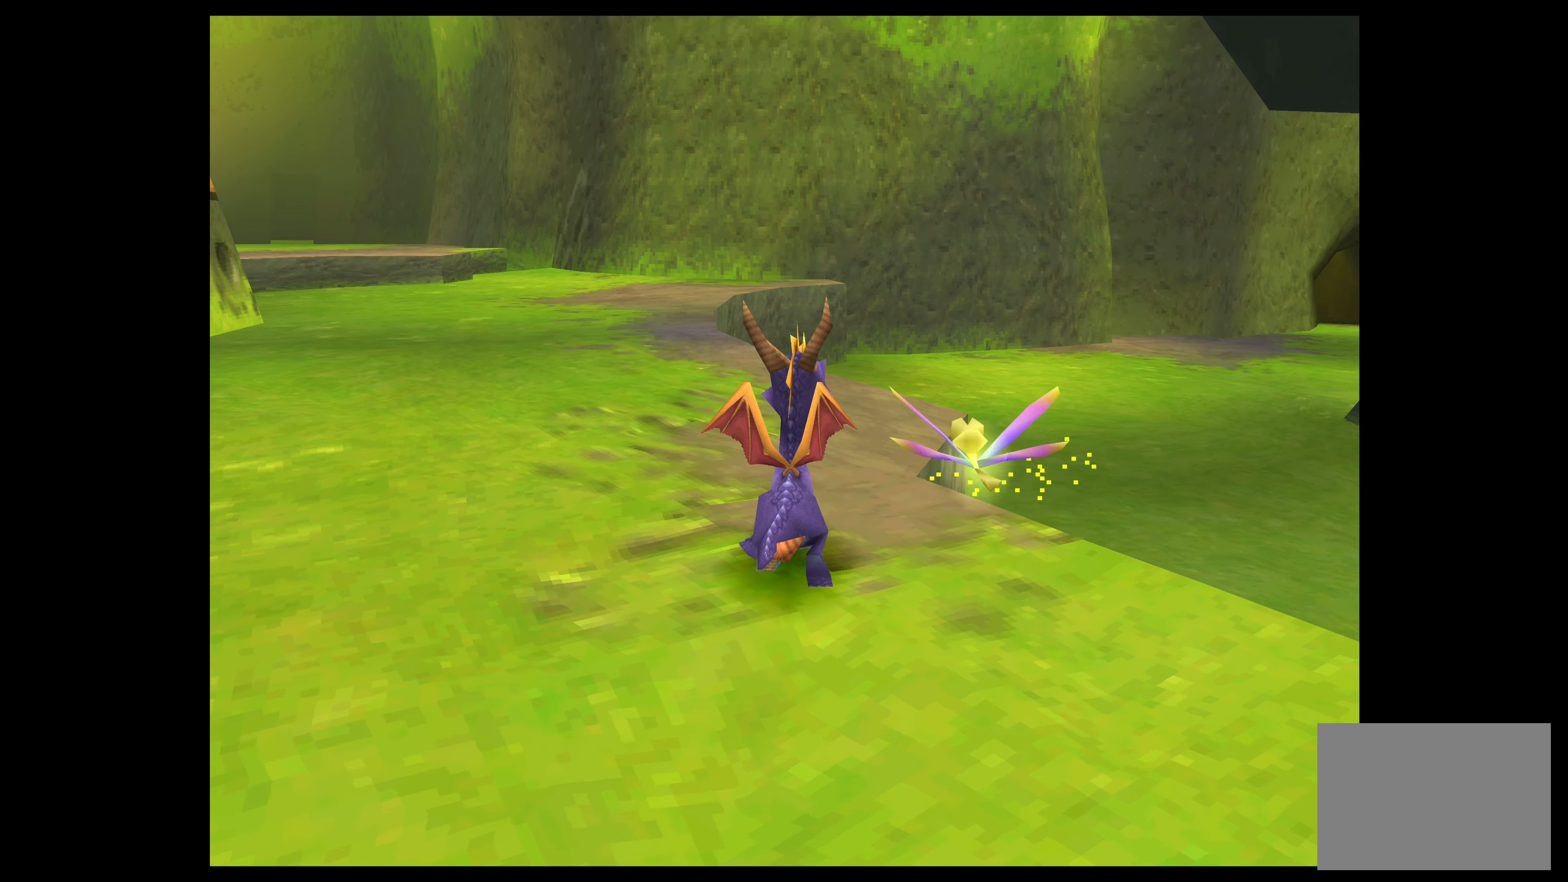
{"buttons": [], "left_stick": "up-left", "events": [[417, "left_stick", "up-left"]]}
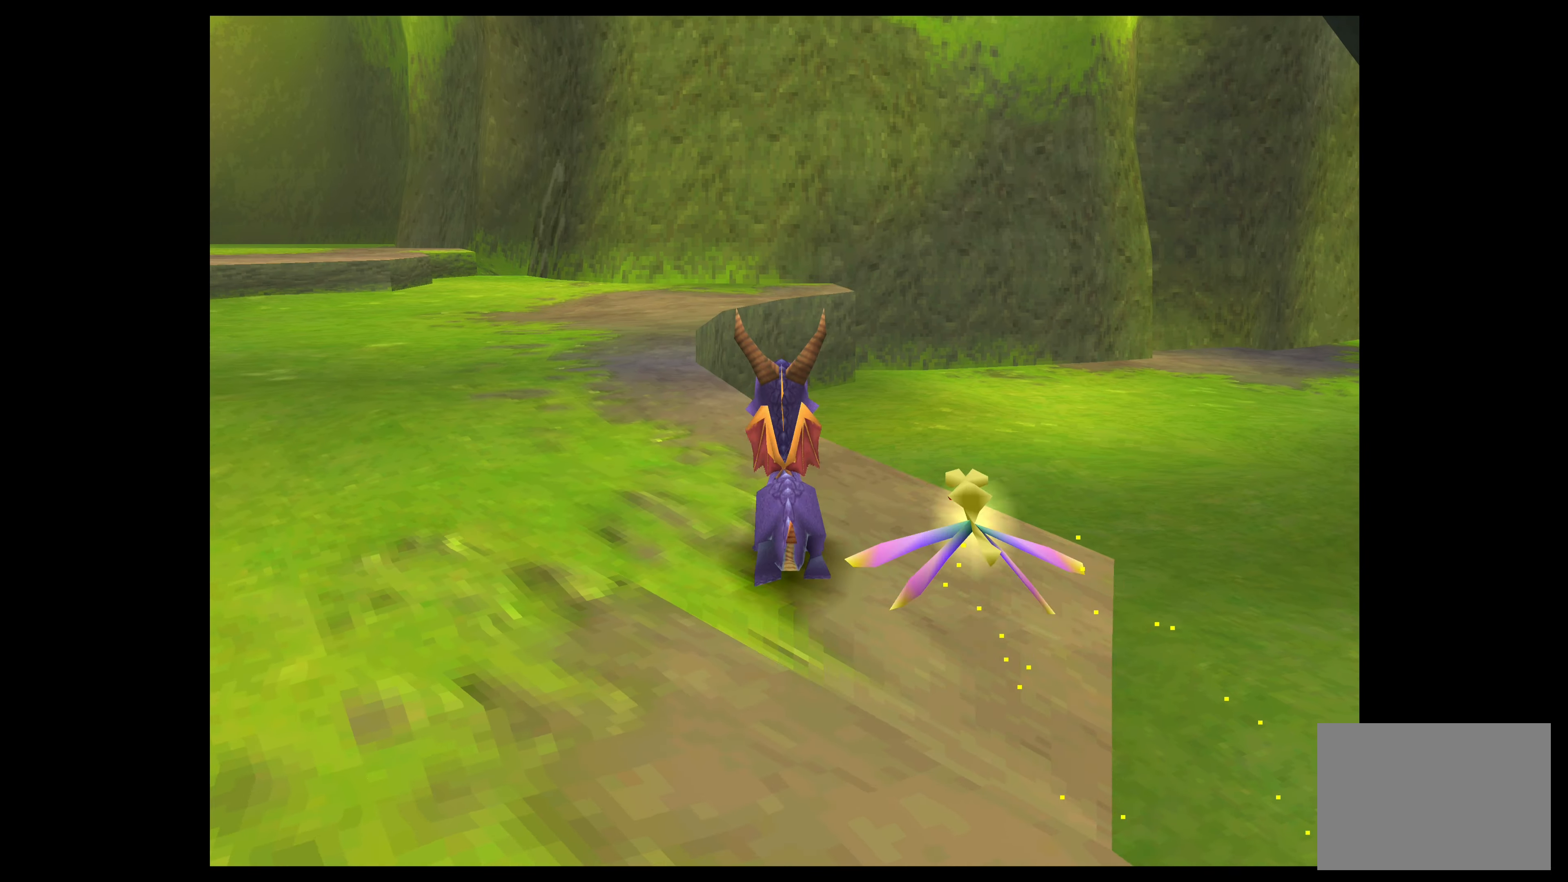
{"buttons": ["SQUARE"], "left_stick": "up-left", "events": [[67, "SQUARE", "down"]]}
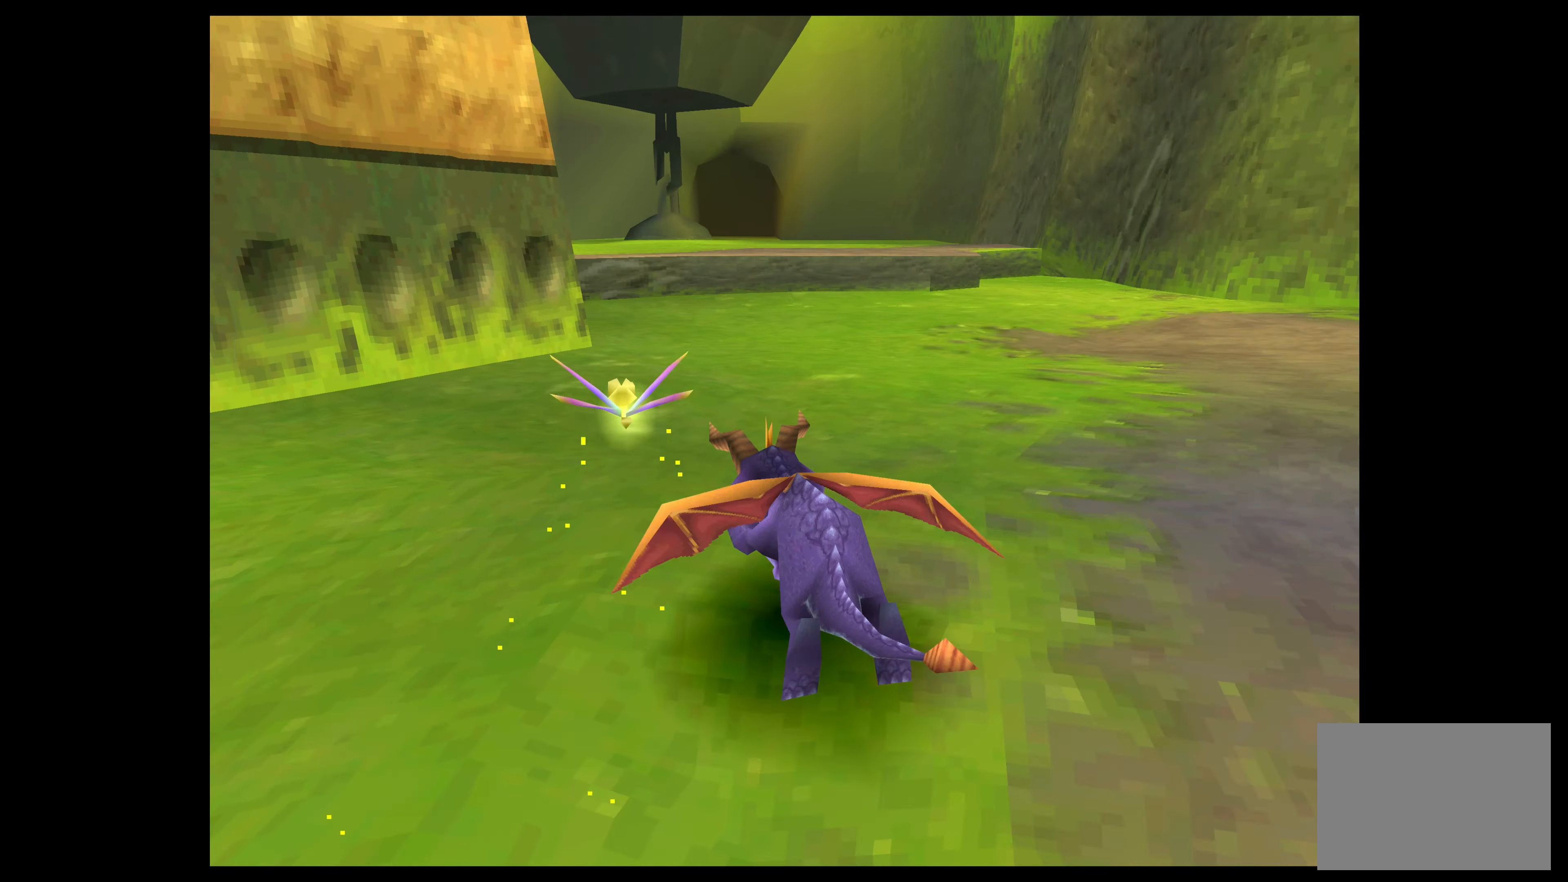
{"buttons": ["SQUARE"], "left_stick": "up", "events": [[17, "left_stick", "up"]]}
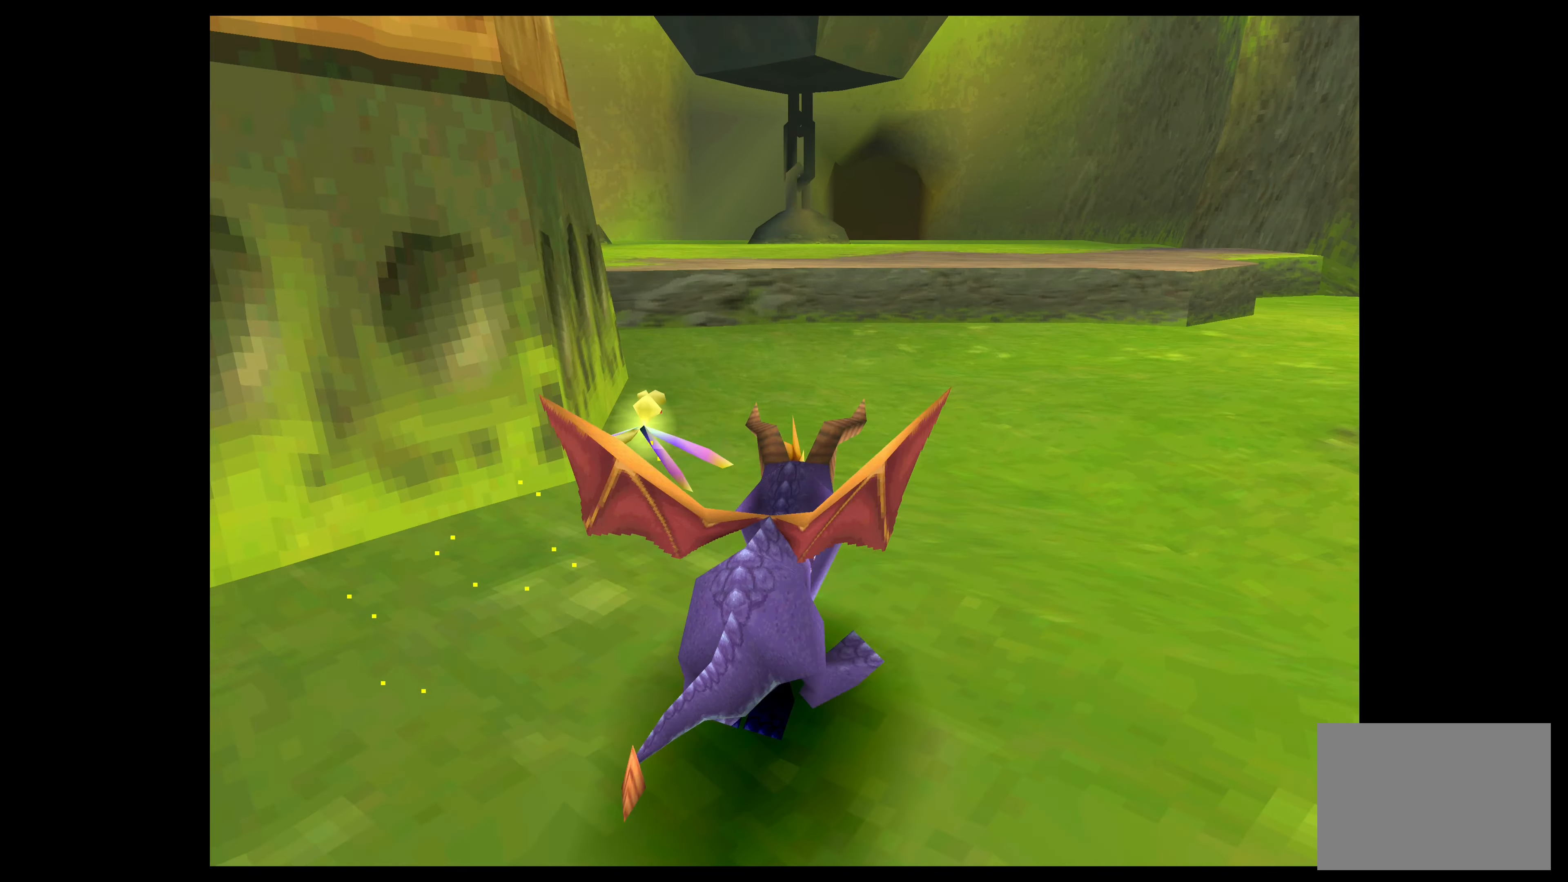
{"buttons": ["SQUARE"], "left_stick": "up", "events": []}